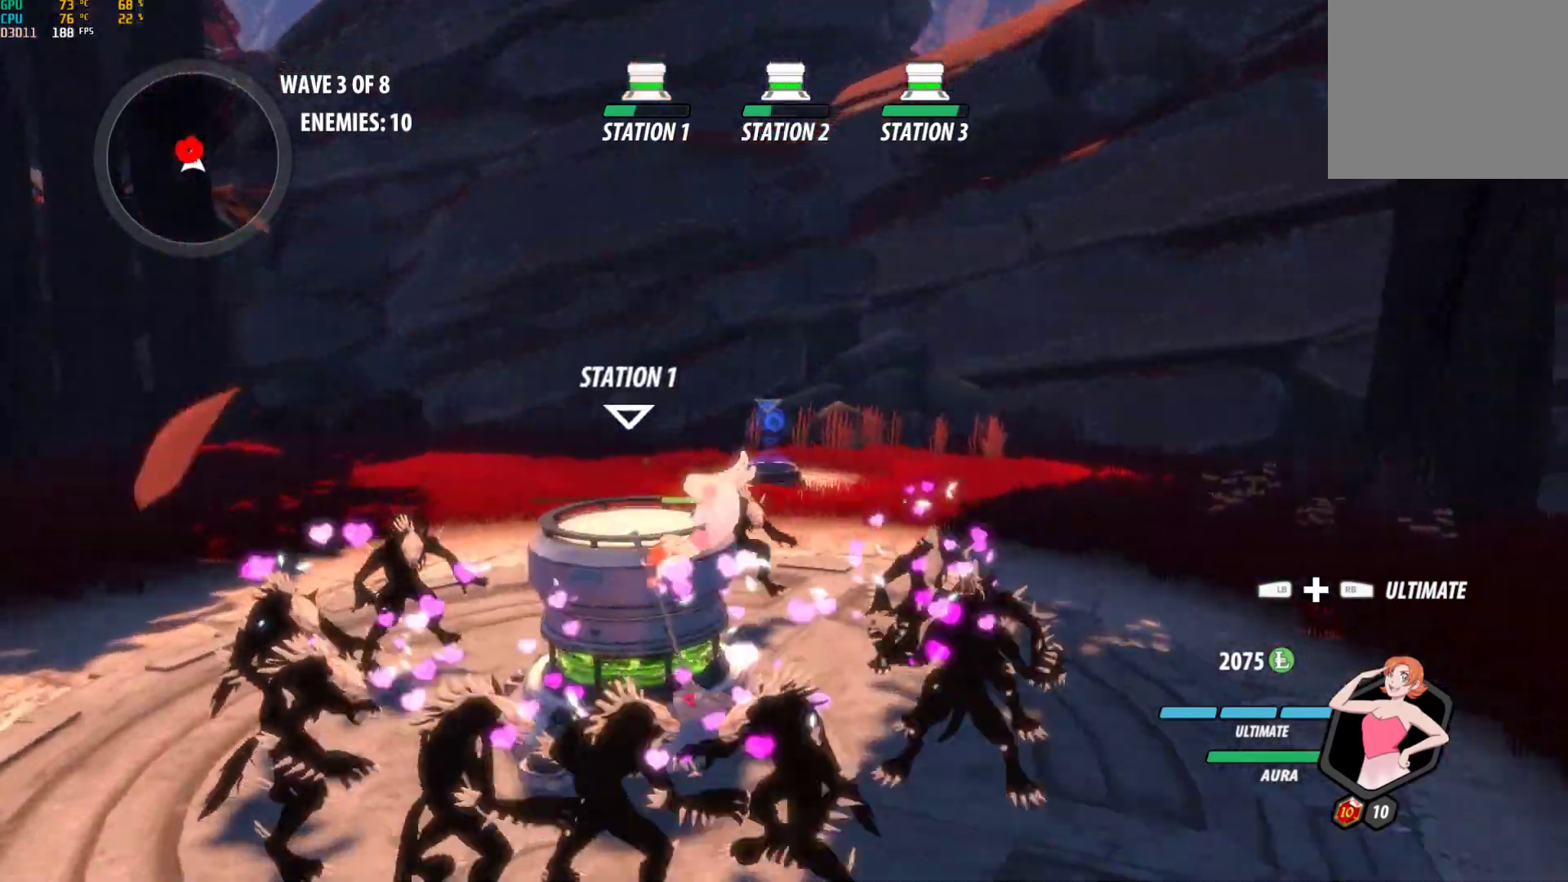
Gameplay with a controller (Xbox layout); each line is a JSON object with the inputs held at the frame after it. "events" lists button and stick changes between this image and that frame as [ms after this image, input, new state], when the widget could be followed in between.
{"buttons": ["Y", "L1"], "left_stick": "left", "right_stick": "center", "events": [[300, "B", "down"], [383, "left_stick", "left"], [400, "B", "up"], [450, "A", "down"], [450, "L1", "down"], [483, "A", "up"], [483, "Y", "down"]]}
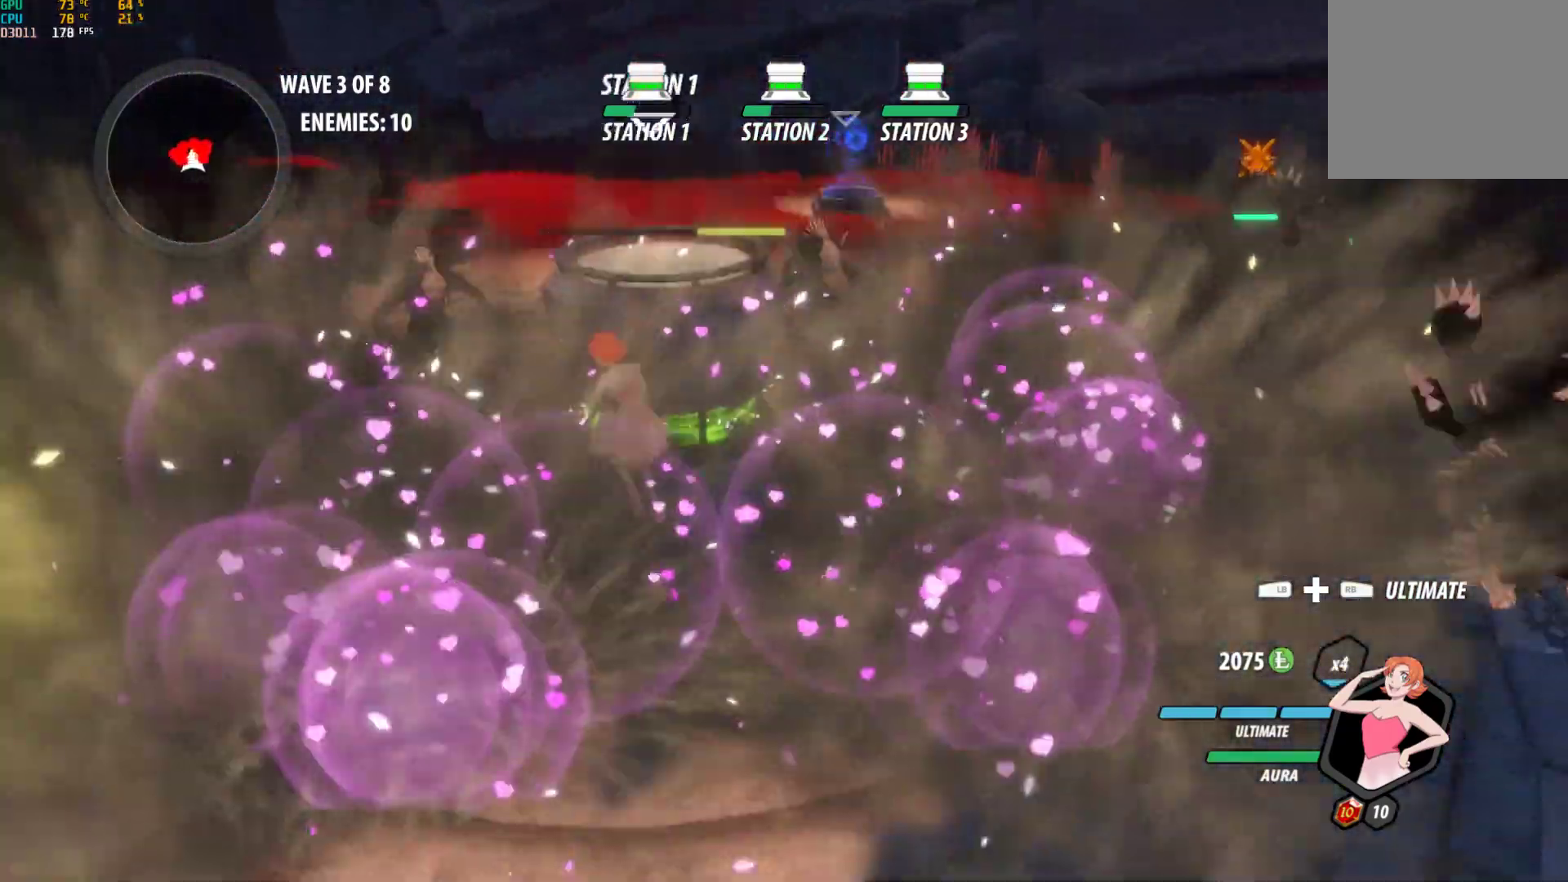
{"buttons": [], "left_stick": "center", "right_stick": "center", "events": [[100, "L1", "up"], [117, "Y", "up"], [150, "left_stick", "center"], [250, "right_stick", "right"], [400, "right_stick", "center"]]}
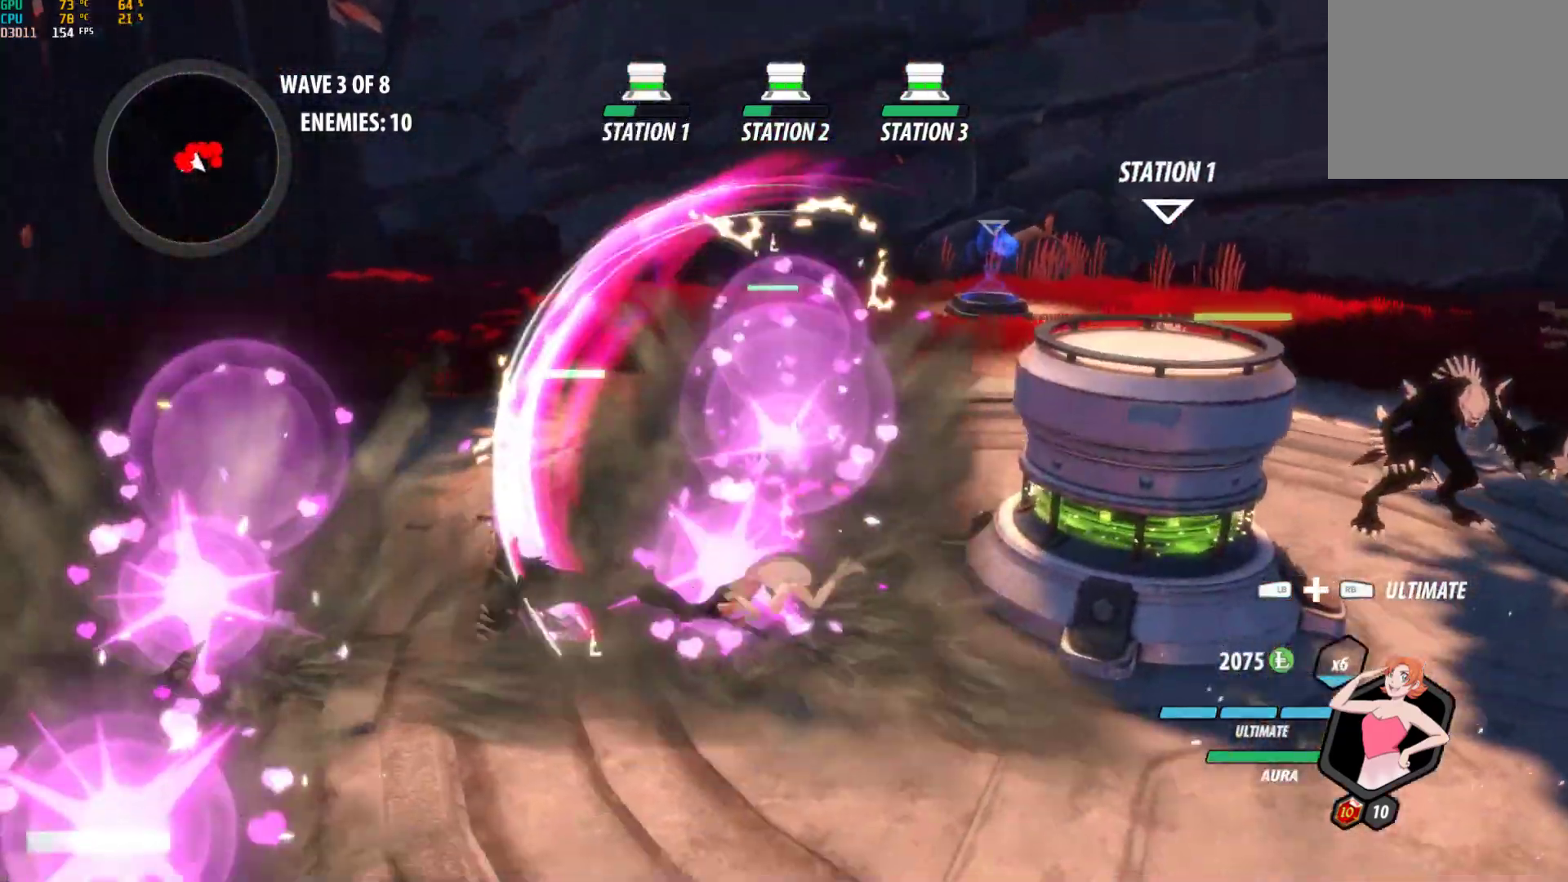
{"buttons": ["L2"], "left_stick": "center", "right_stick": "center", "events": [[100, "B", "down"], [150, "B", "up"], [217, "left_stick", "up-right"], [233, "A", "down"], [250, "L1", "down"], [283, "A", "up"], [283, "Y", "down"], [367, "L1", "up"], [417, "Y", "up"], [467, "L2", "down"], [467, "left_stick", "center"]]}
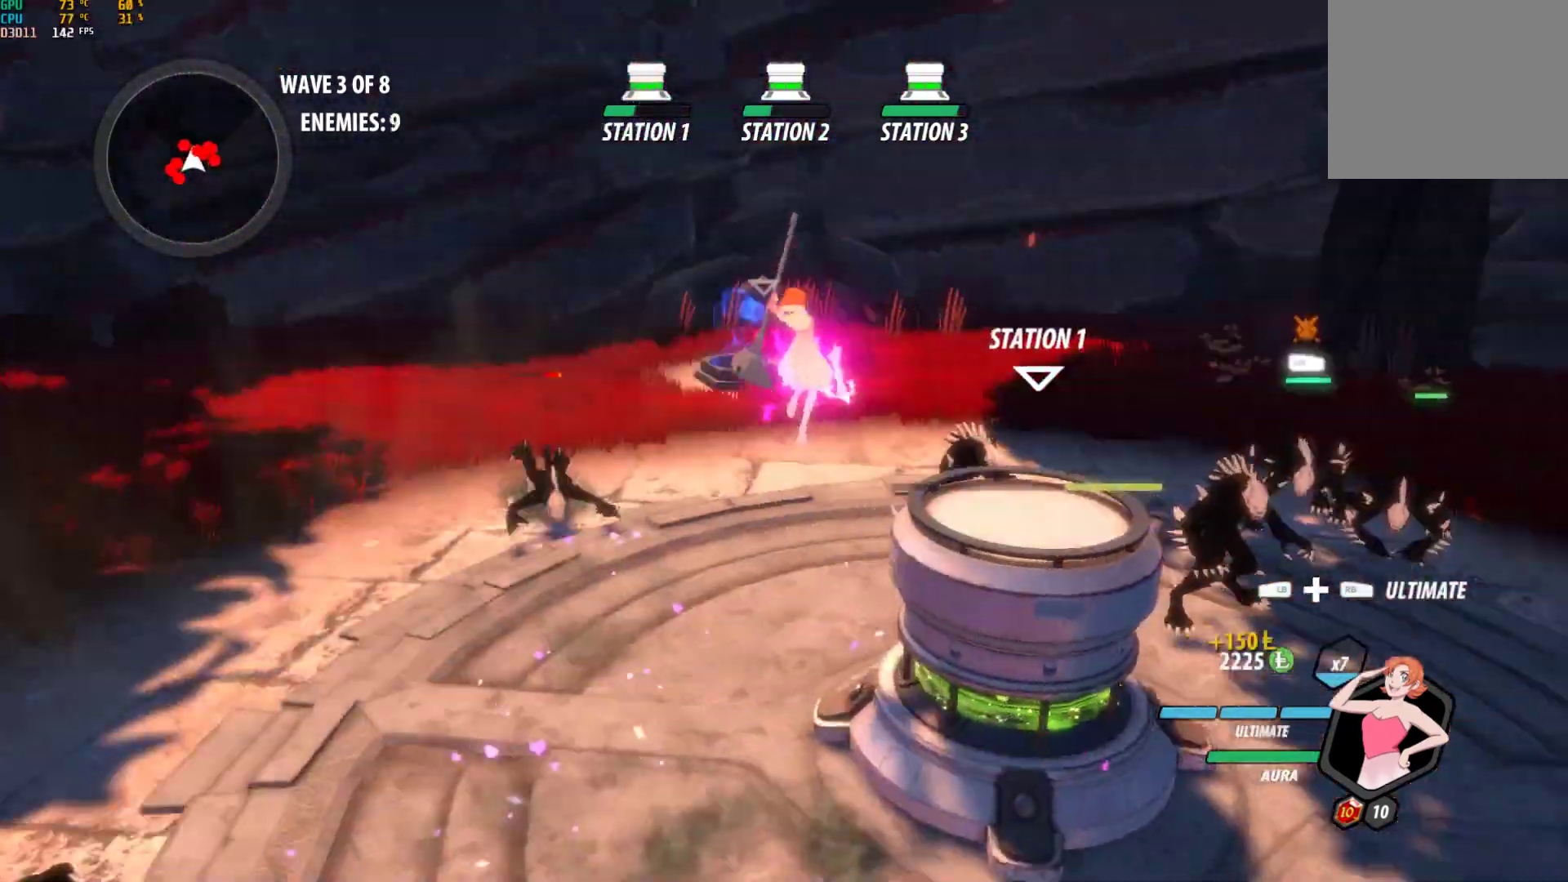
{"buttons": [], "left_stick": "up-right", "right_stick": "center", "events": [[83, "L2", "up"], [367, "B", "down"], [467, "B", "up"], [467, "left_stick", "up-right"]]}
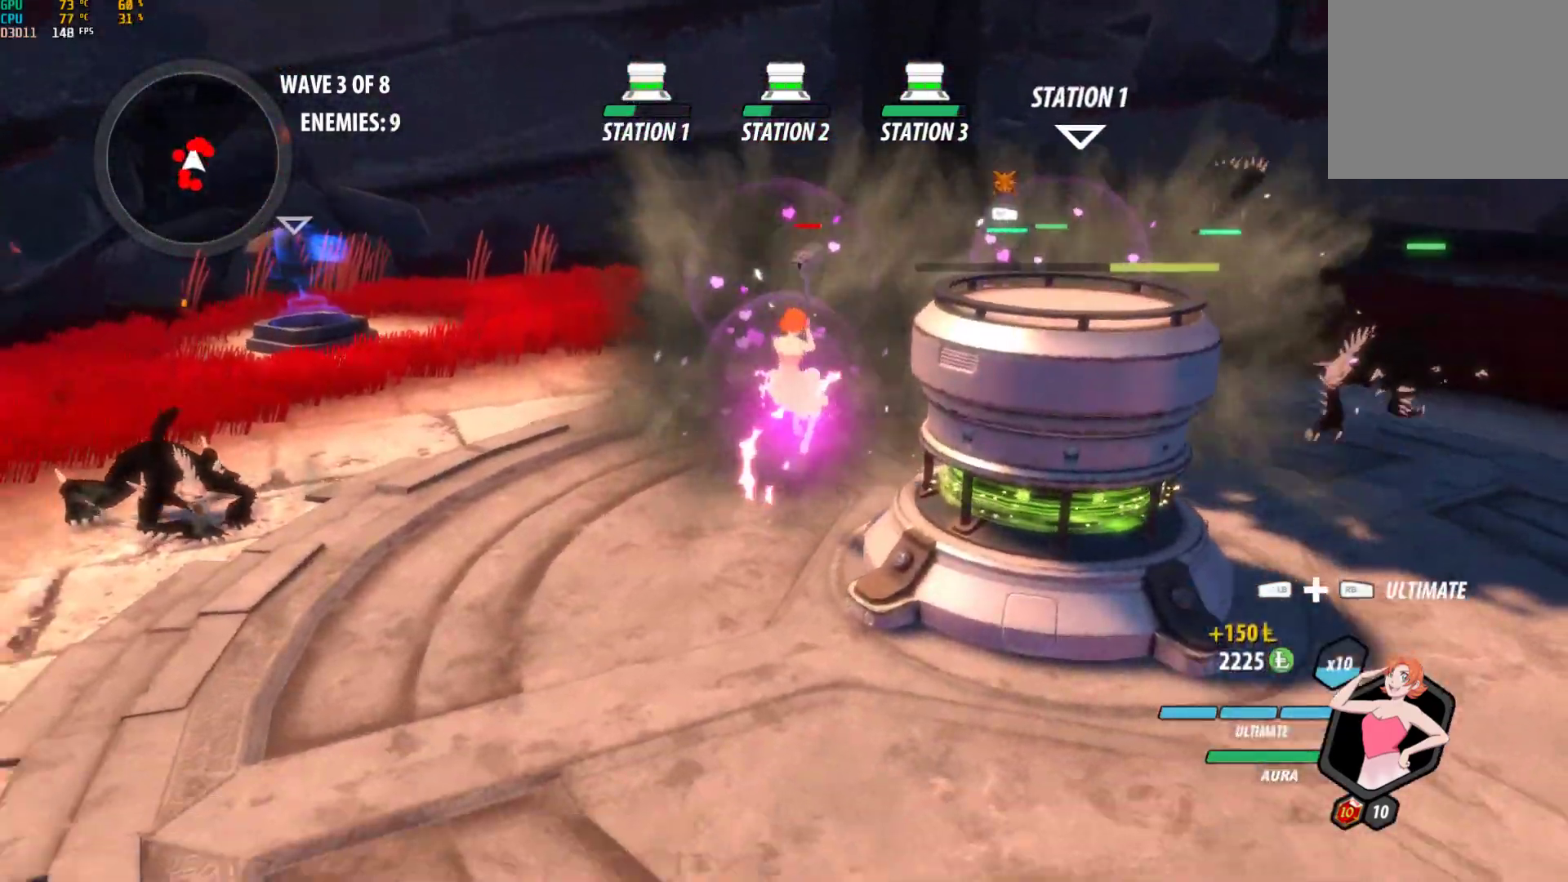
{"buttons": [], "left_stick": "center", "right_stick": "center", "events": [[17, "A", "down"], [17, "L1", "down"], [67, "A", "up"], [67, "Y", "down"], [317, "Y", "up"], [350, "L1", "up"], [433, "left_stick", "center"]]}
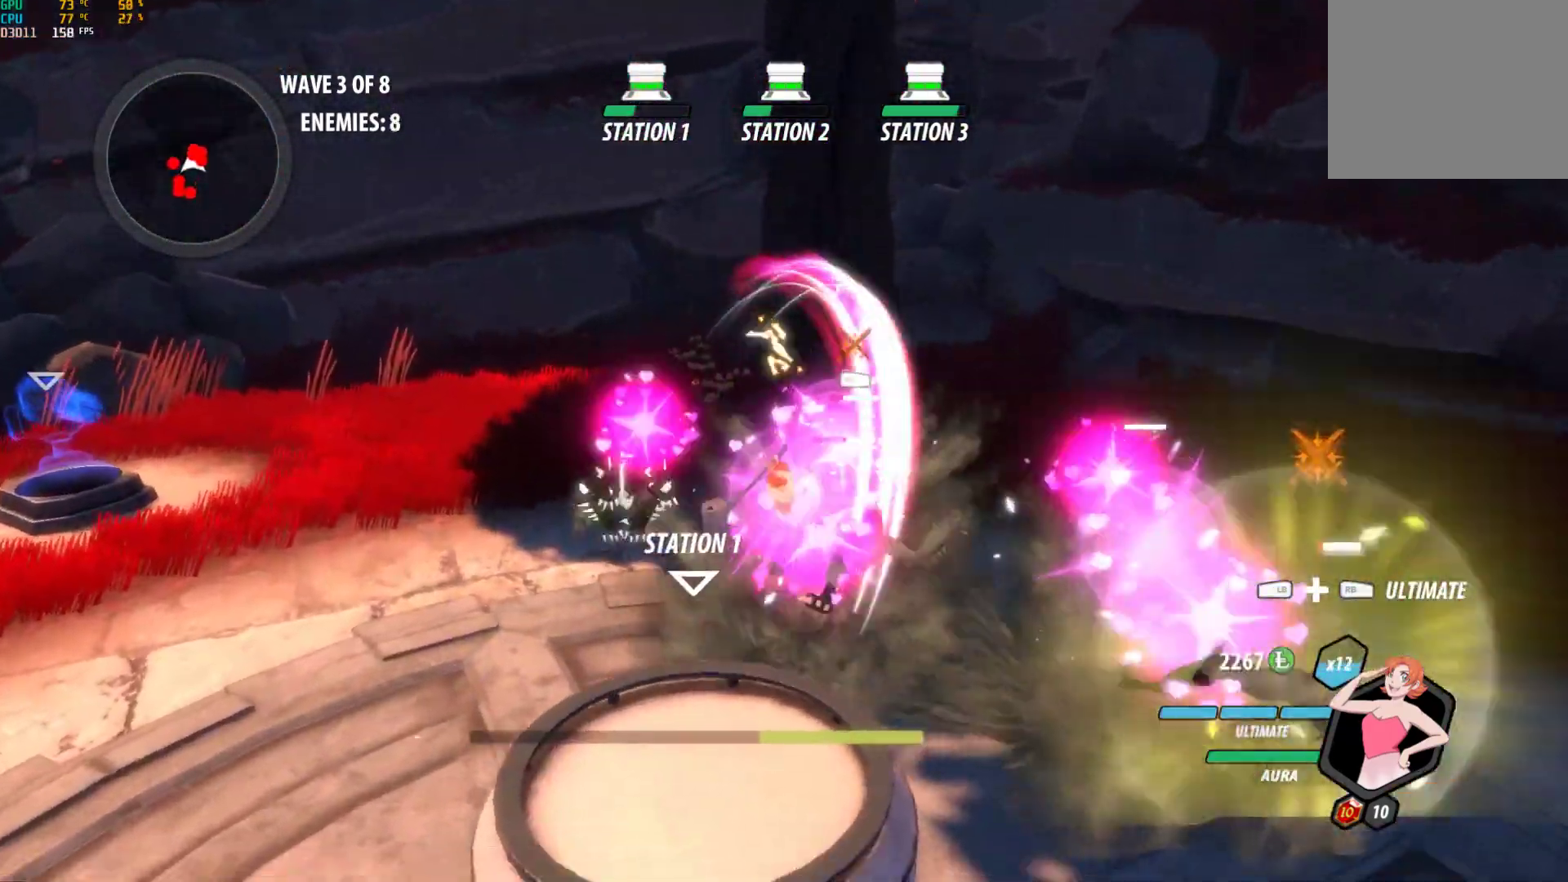
{"buttons": ["Y", "L1"], "left_stick": "up", "right_stick": "center", "events": [[150, "B", "down"], [250, "B", "up"], [300, "A", "down"], [300, "left_stick", "up"], [317, "L1", "down"], [367, "A", "up"], [367, "Y", "down"]]}
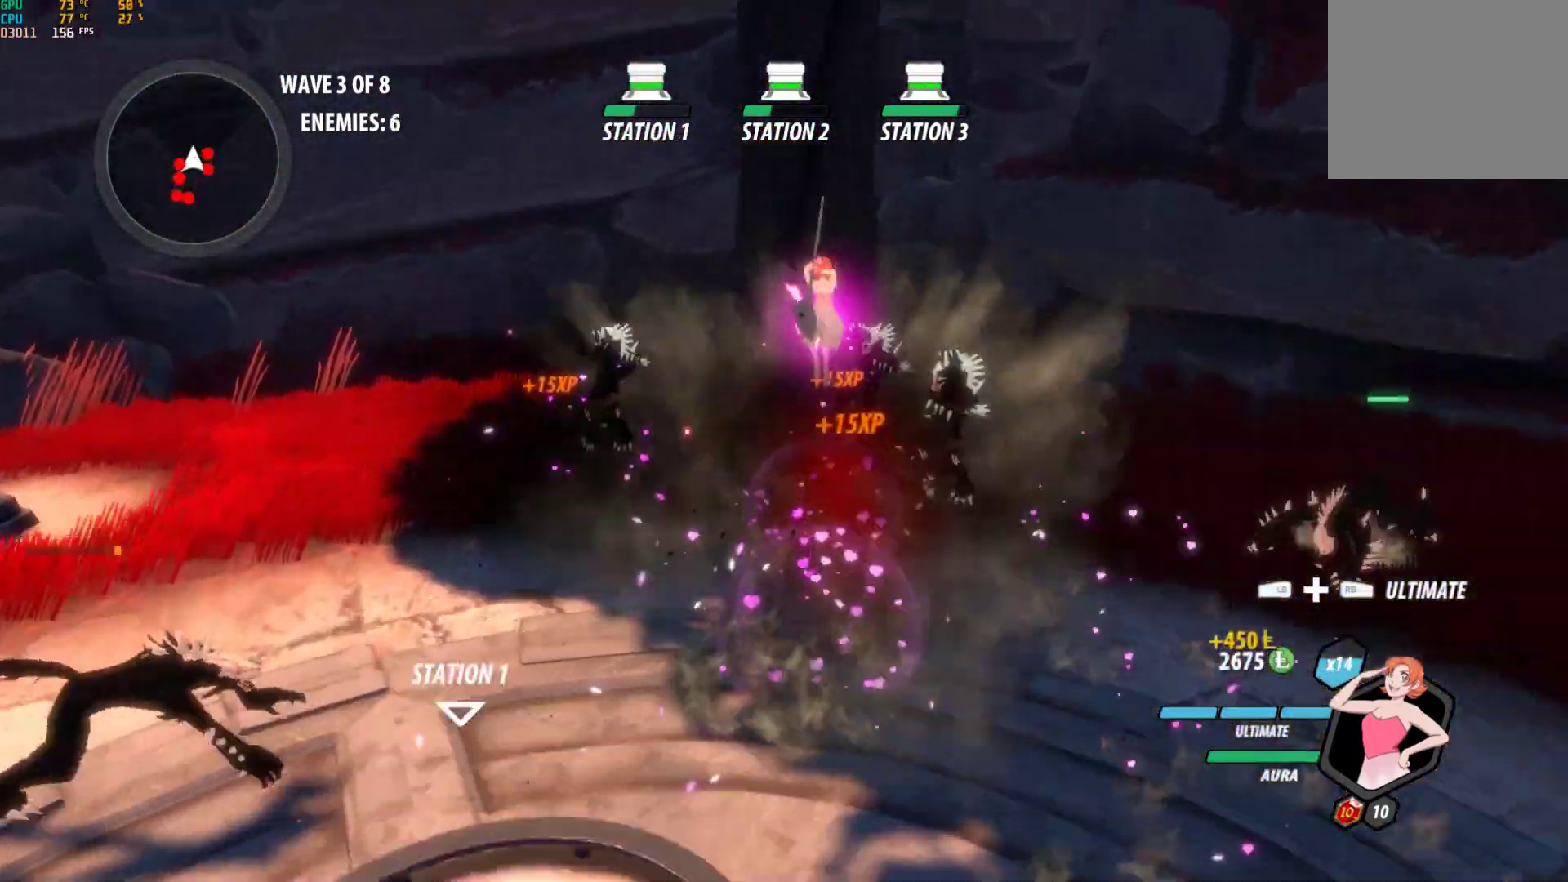
{"buttons": ["B"], "left_stick": "center", "right_stick": "center", "events": [[17, "L1", "up"], [67, "Y", "up"], [83, "left_stick", "center"], [450, "B", "down"]]}
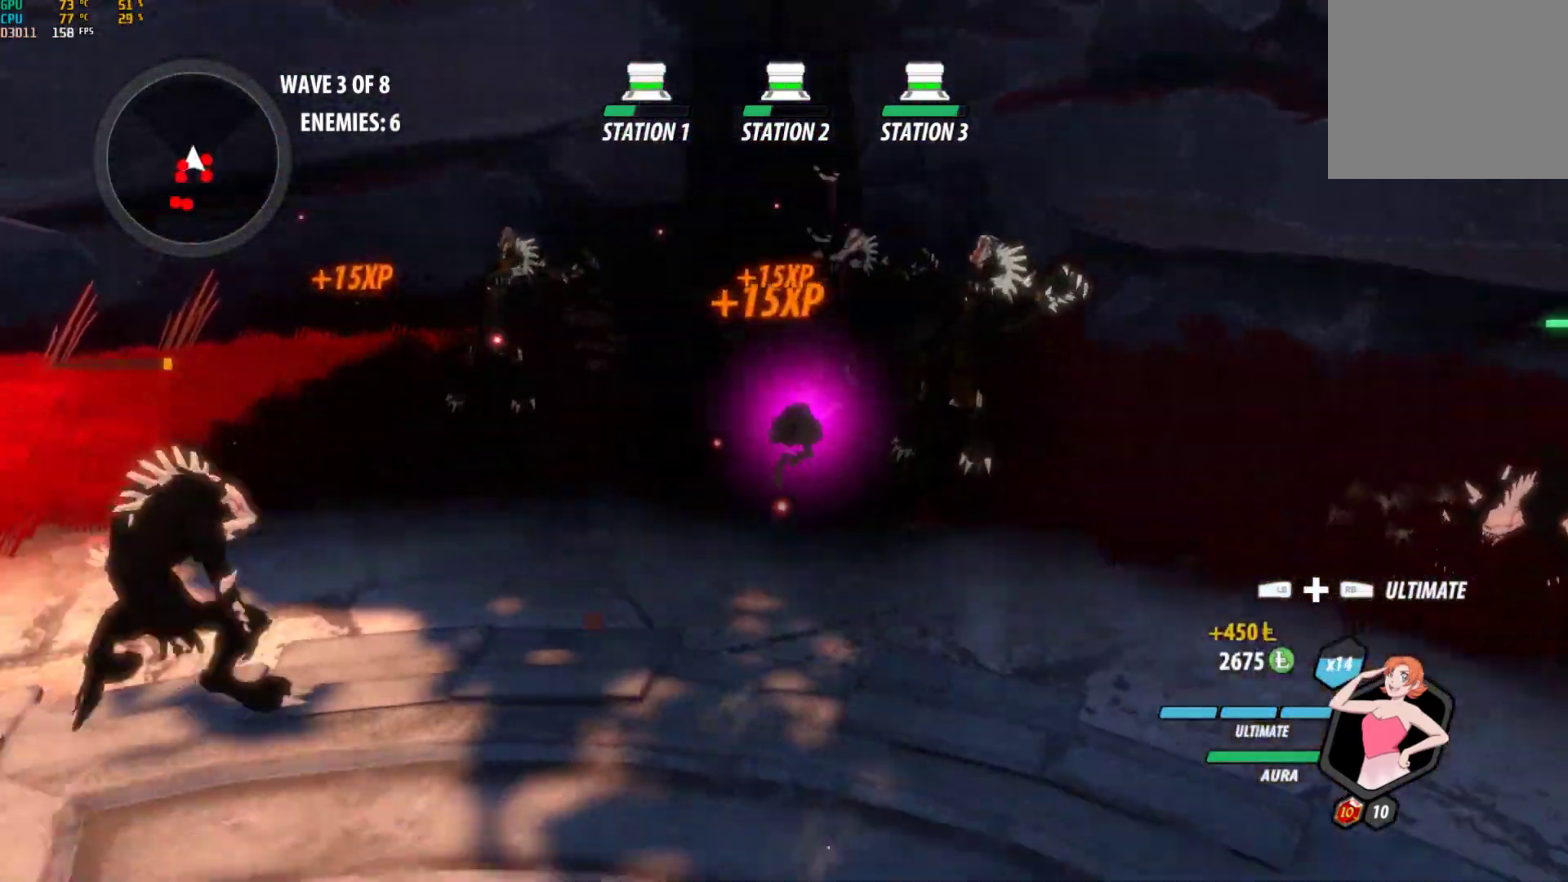
{"buttons": [], "left_stick": "down-left", "right_stick": "left", "events": [[50, "B", "up"], [133, "A", "down"], [150, "left_stick", "up-left"], [167, "L1", "down"], [200, "A", "up"], [283, "L1", "up"], [367, "right_stick", "left"], [383, "left_stick", "down-left"]]}
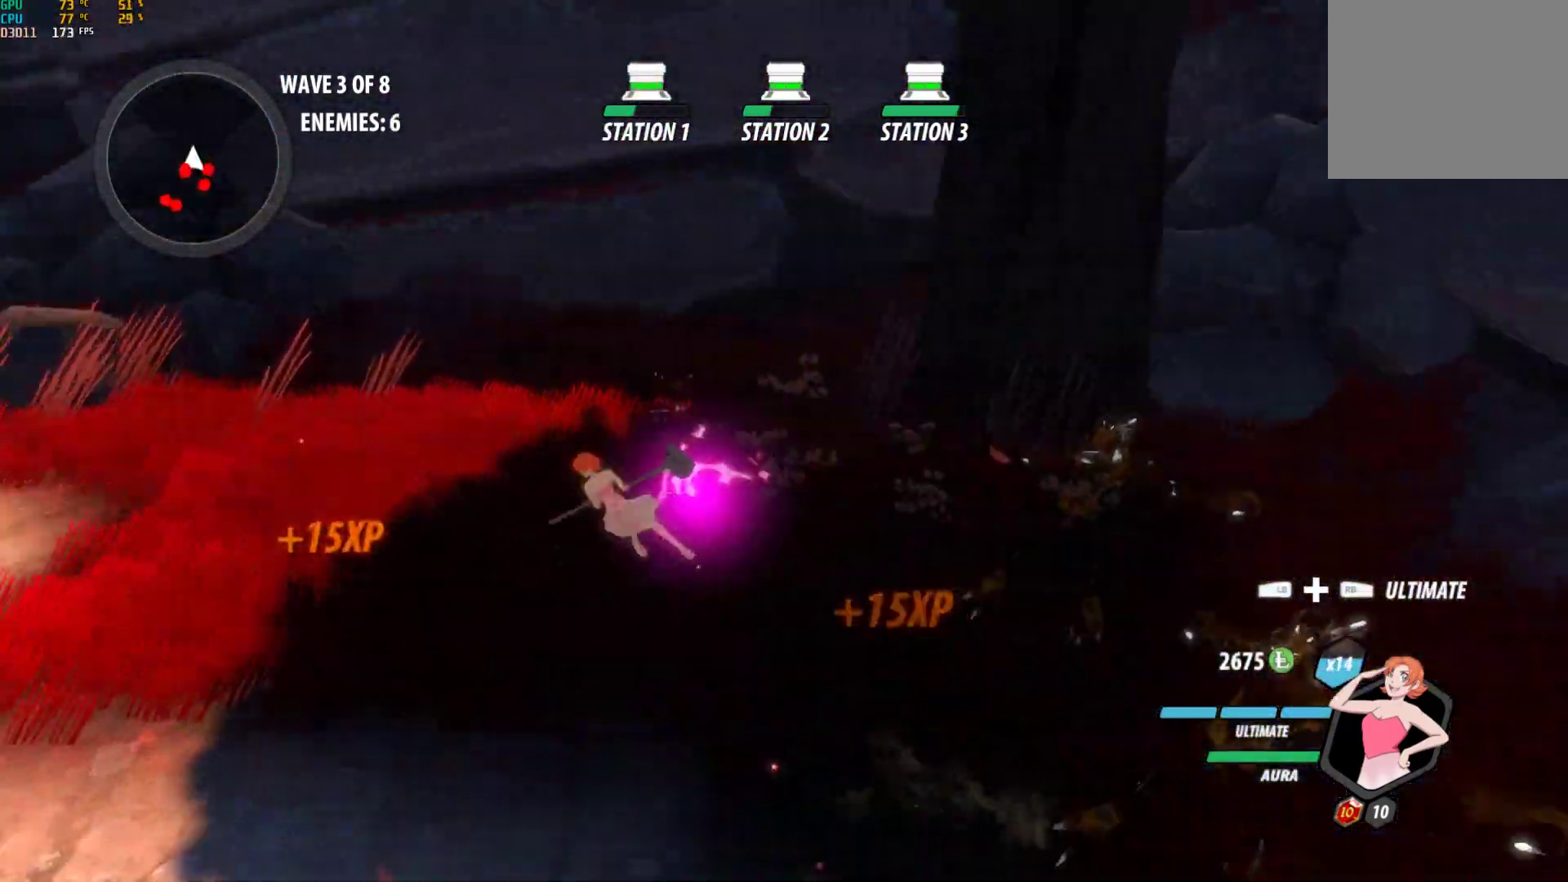
{"buttons": [], "left_stick": "down-left", "right_stick": "left", "events": [[33, "right_stick", "center"], [167, "A", "down"], [200, "L1", "down"], [200, "left_stick", "up"], [283, "A", "up"], [283, "L1", "up"], [317, "left_stick", "up-right"], [367, "L1", "down"], [367, "right_stick", "left"], [467, "L1", "up"], [500, "left_stick", "down-left"]]}
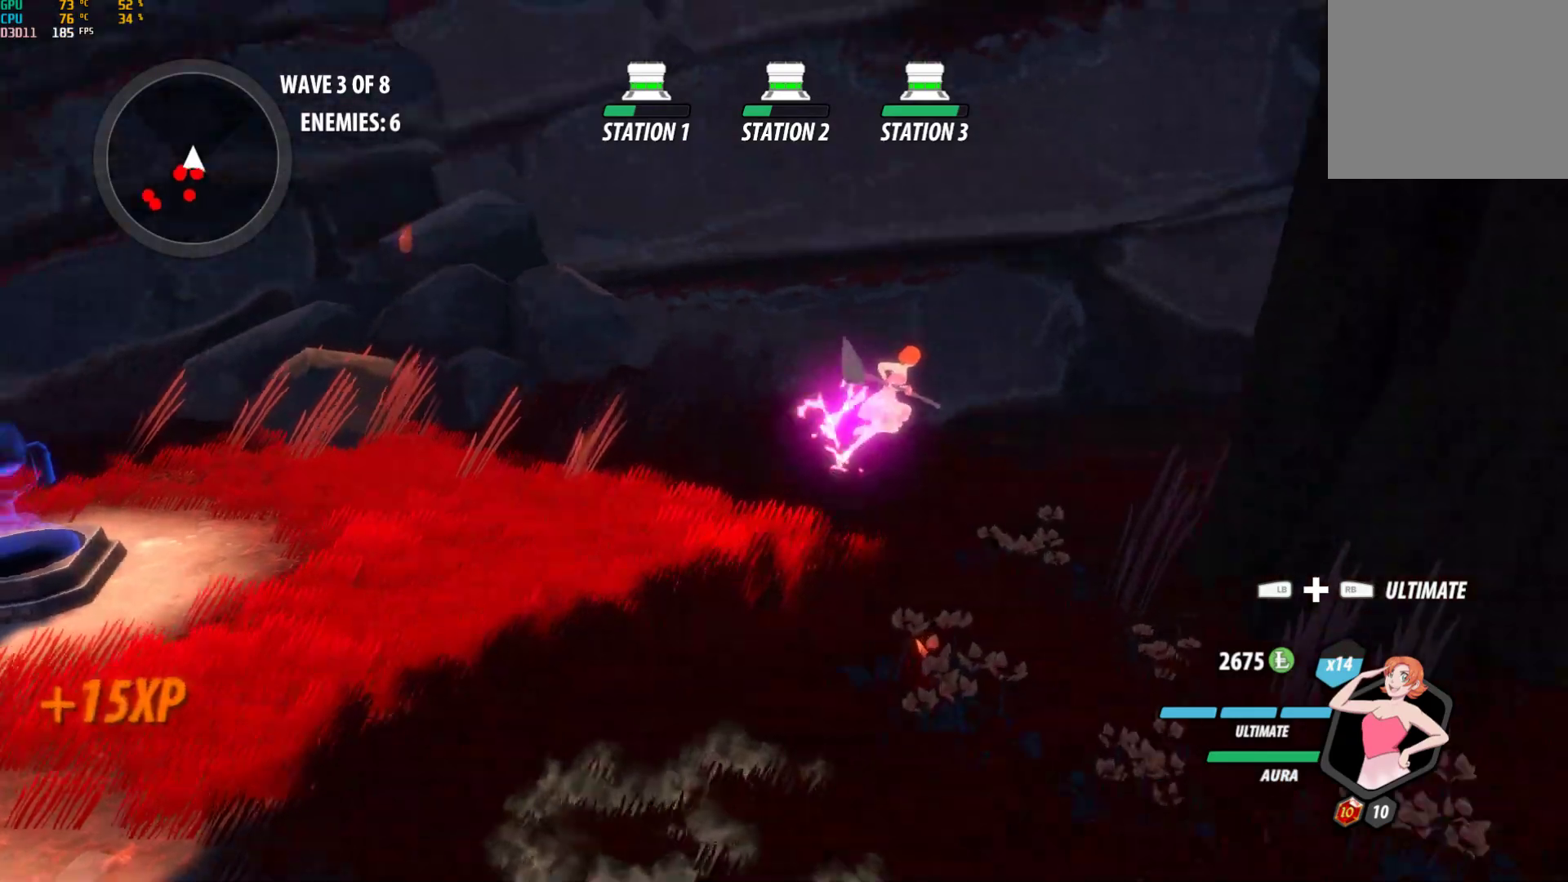
{"buttons": [], "left_stick": "center", "right_stick": "center", "events": [[217, "right_stick", "center"], [300, "A", "down"], [333, "L1", "down"], [383, "A", "up"], [383, "L1", "up"], [383, "Y", "down"], [450, "left_stick", "center"], [483, "Y", "up"]]}
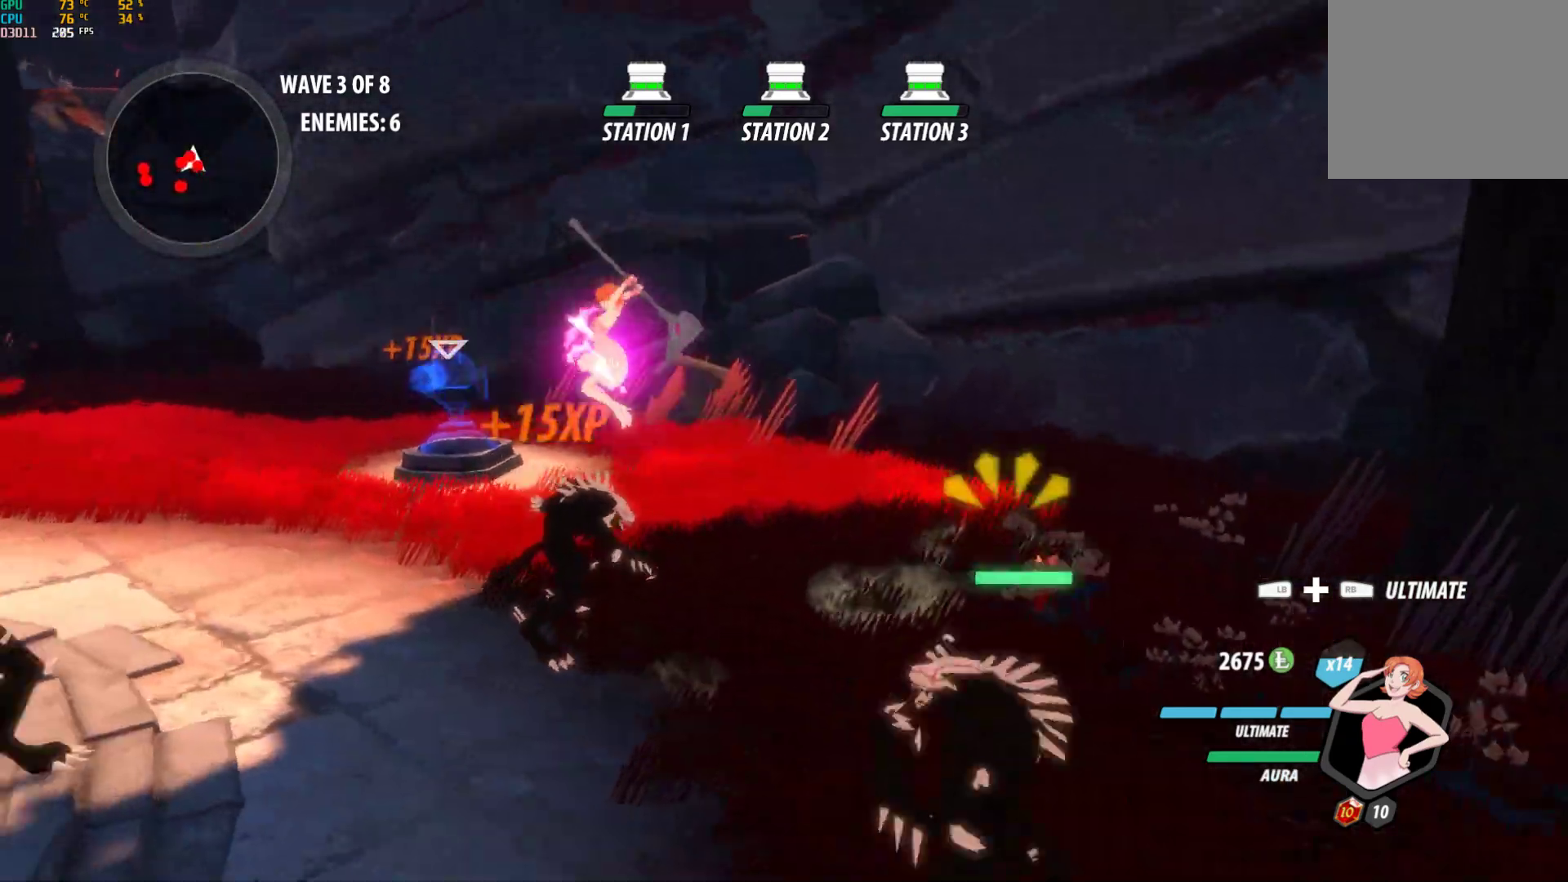
{"buttons": [], "left_stick": "center", "right_stick": "center", "events": [[50, "L2", "down"], [83, "right_stick", "down-left"], [133, "L2", "up"], [233, "right_stick", "left"], [333, "right_stick", "center"]]}
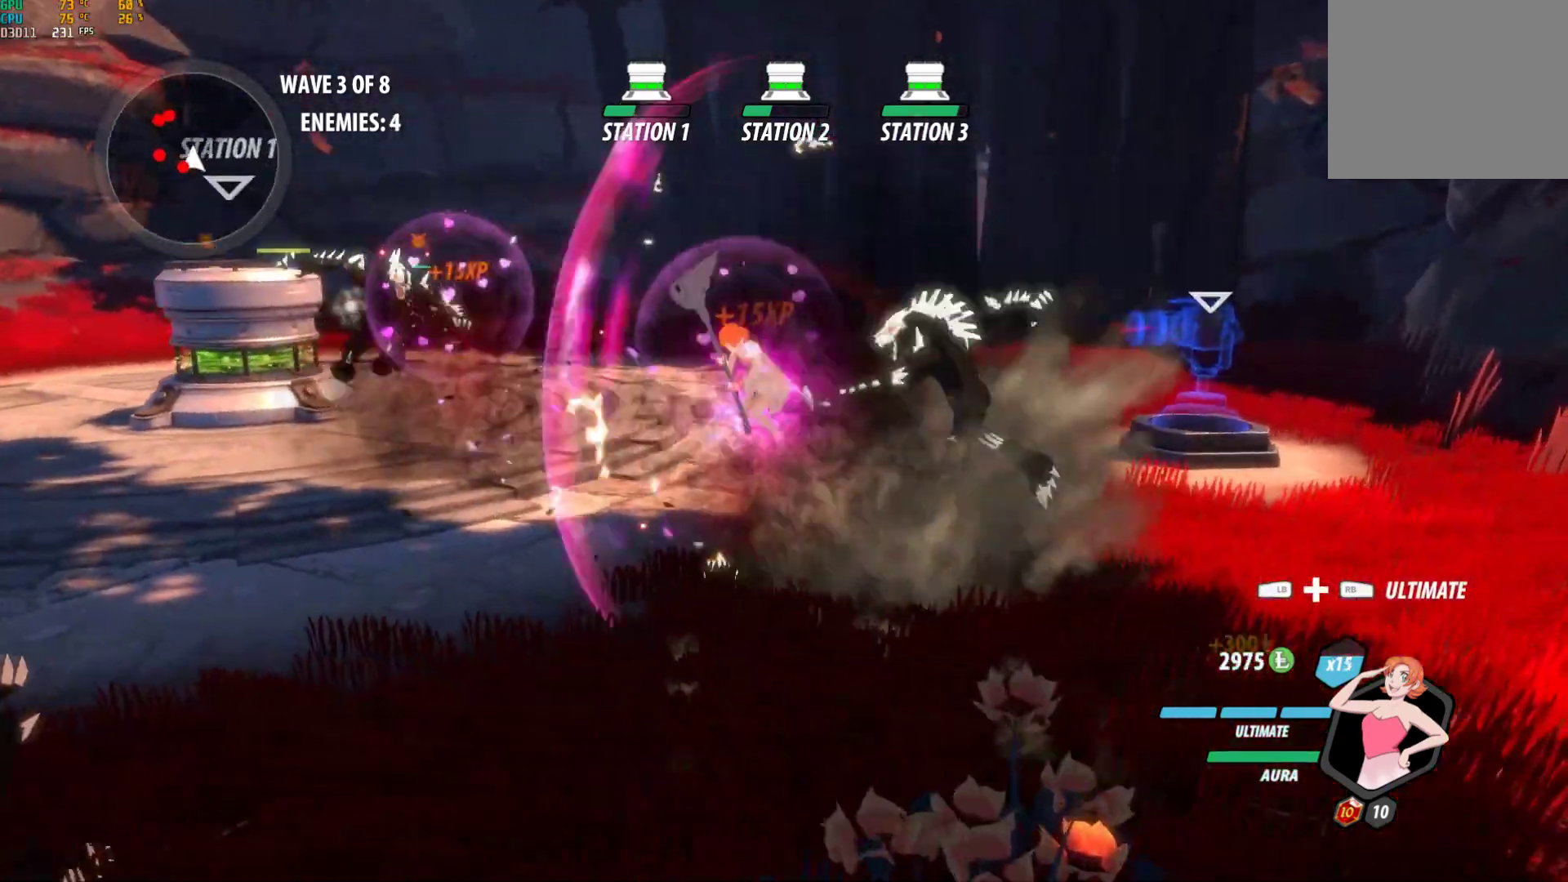
{"buttons": [], "left_stick": "center", "right_stick": "down-left", "events": [[17, "B", "down"], [83, "left_stick", "down-left"], [100, "B", "up"], [133, "A", "down"], [150, "L1", "down"], [200, "A", "up"], [217, "Y", "down"], [300, "L1", "up"], [317, "Y", "up"], [367, "left_stick", "center"], [433, "right_stick", "down-left"]]}
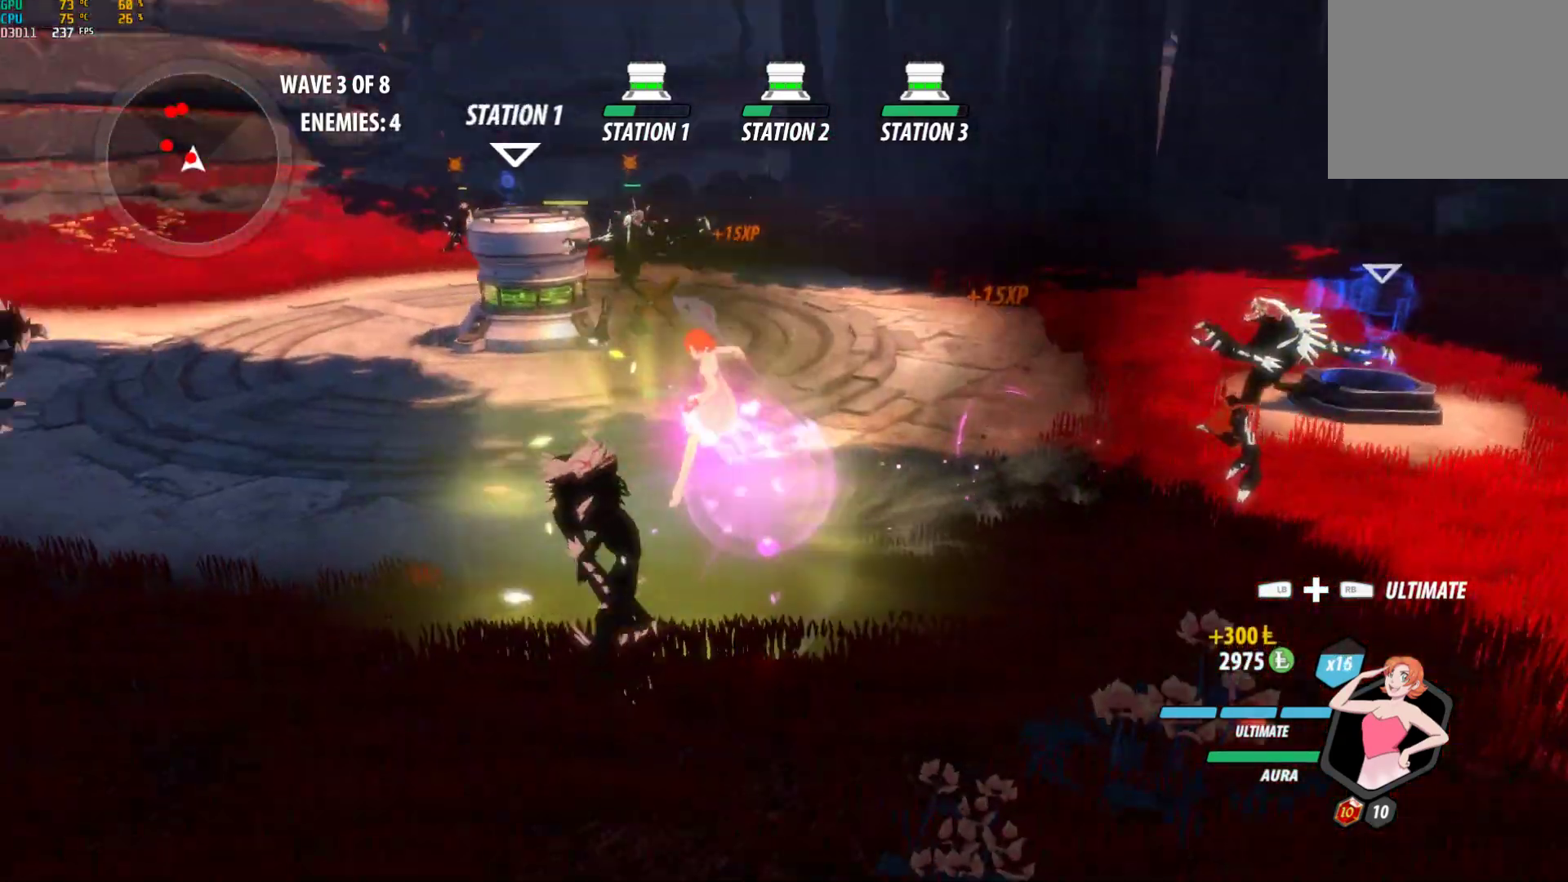
{"buttons": ["Y"], "left_stick": "center", "right_stick": "center", "events": [[100, "right_stick", "center"], [250, "Y", "down"], [350, "Y", "up"], [417, "Y", "down"]]}
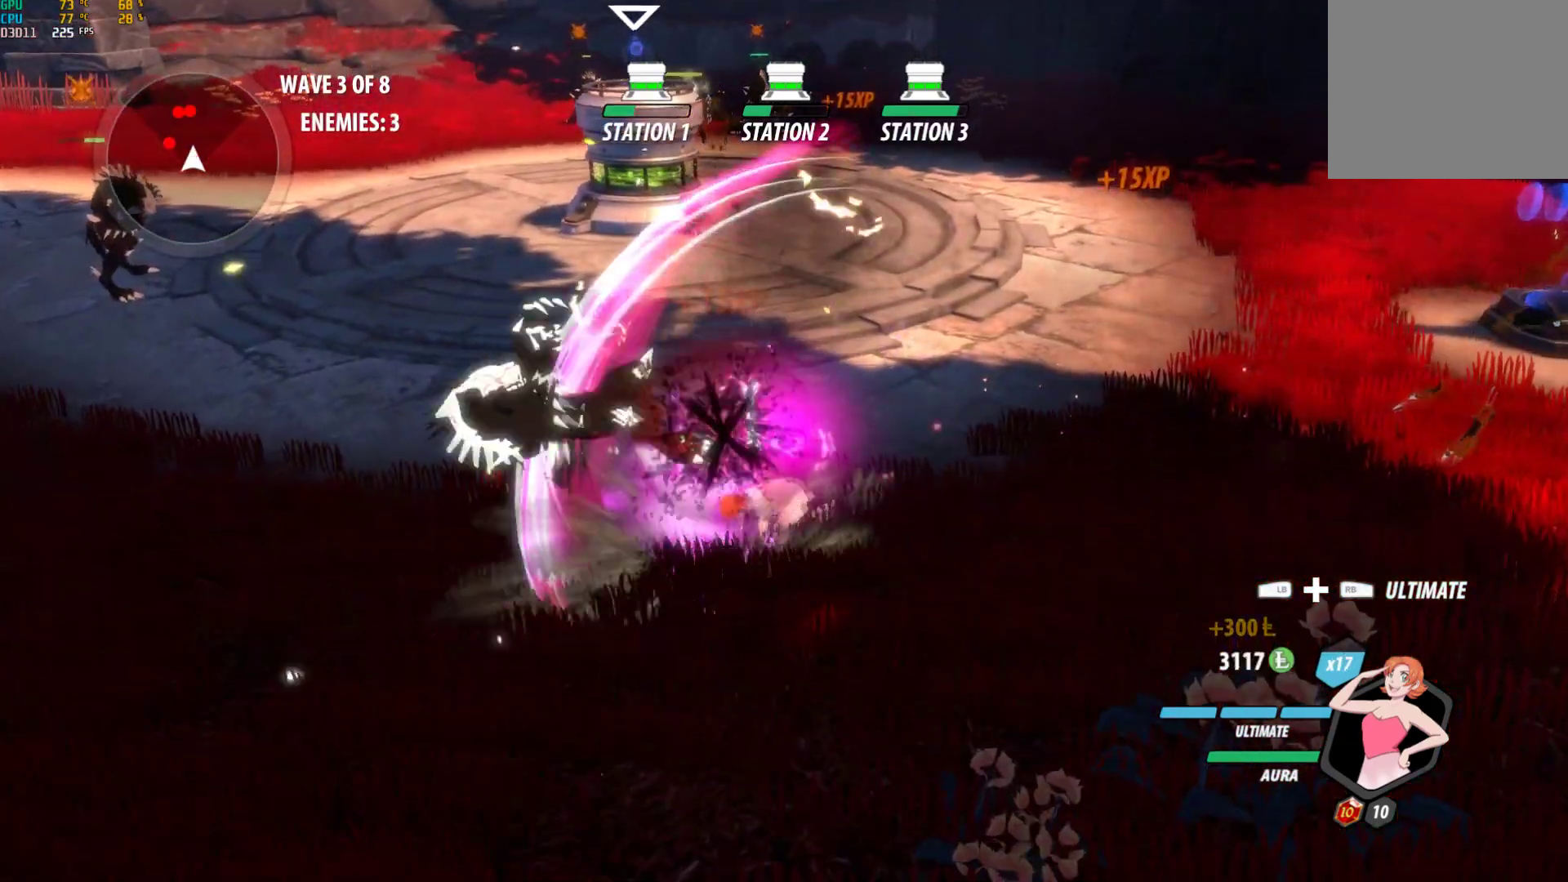
{"buttons": ["A"], "left_stick": "up-left", "right_stick": "center", "events": [[17, "Y", "up"], [67, "right_stick", "down-left"], [200, "right_stick", "center"], [483, "left_stick", "up-left"], [500, "A", "down"]]}
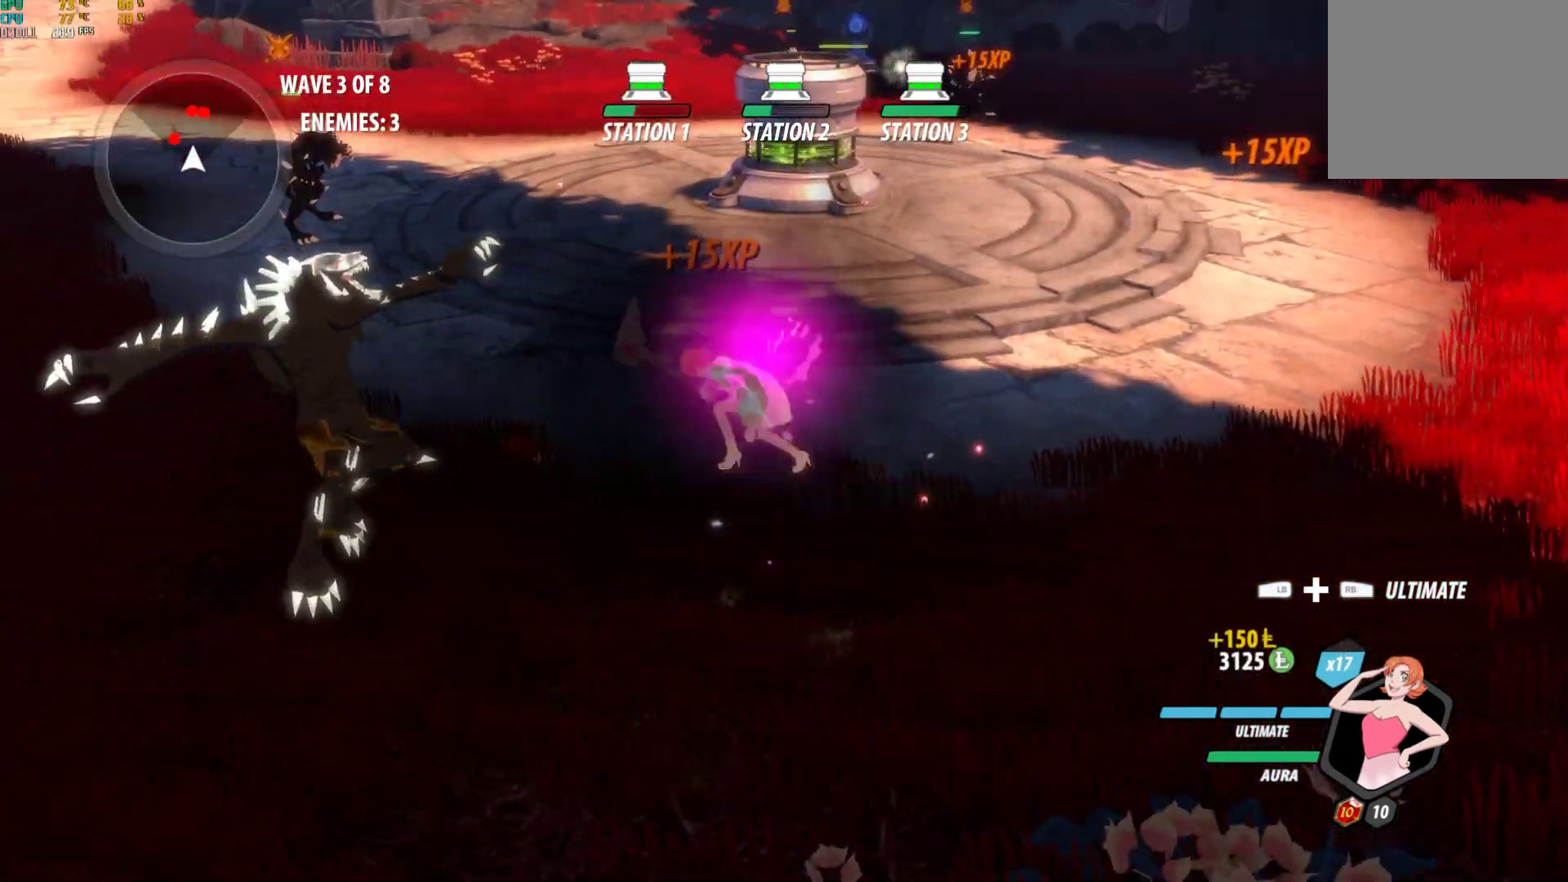
{"buttons": ["Y", "L1"], "left_stick": "up-left", "right_stick": "center", "events": [[17, "L1", "down"], [50, "A", "up"], [50, "Y", "down"], [117, "B", "down"], [133, "Y", "up"], [183, "L1", "up"], [217, "B", "up"], [267, "A", "down"], [300, "L1", "down"], [333, "A", "up"], [333, "Y", "down"]]}
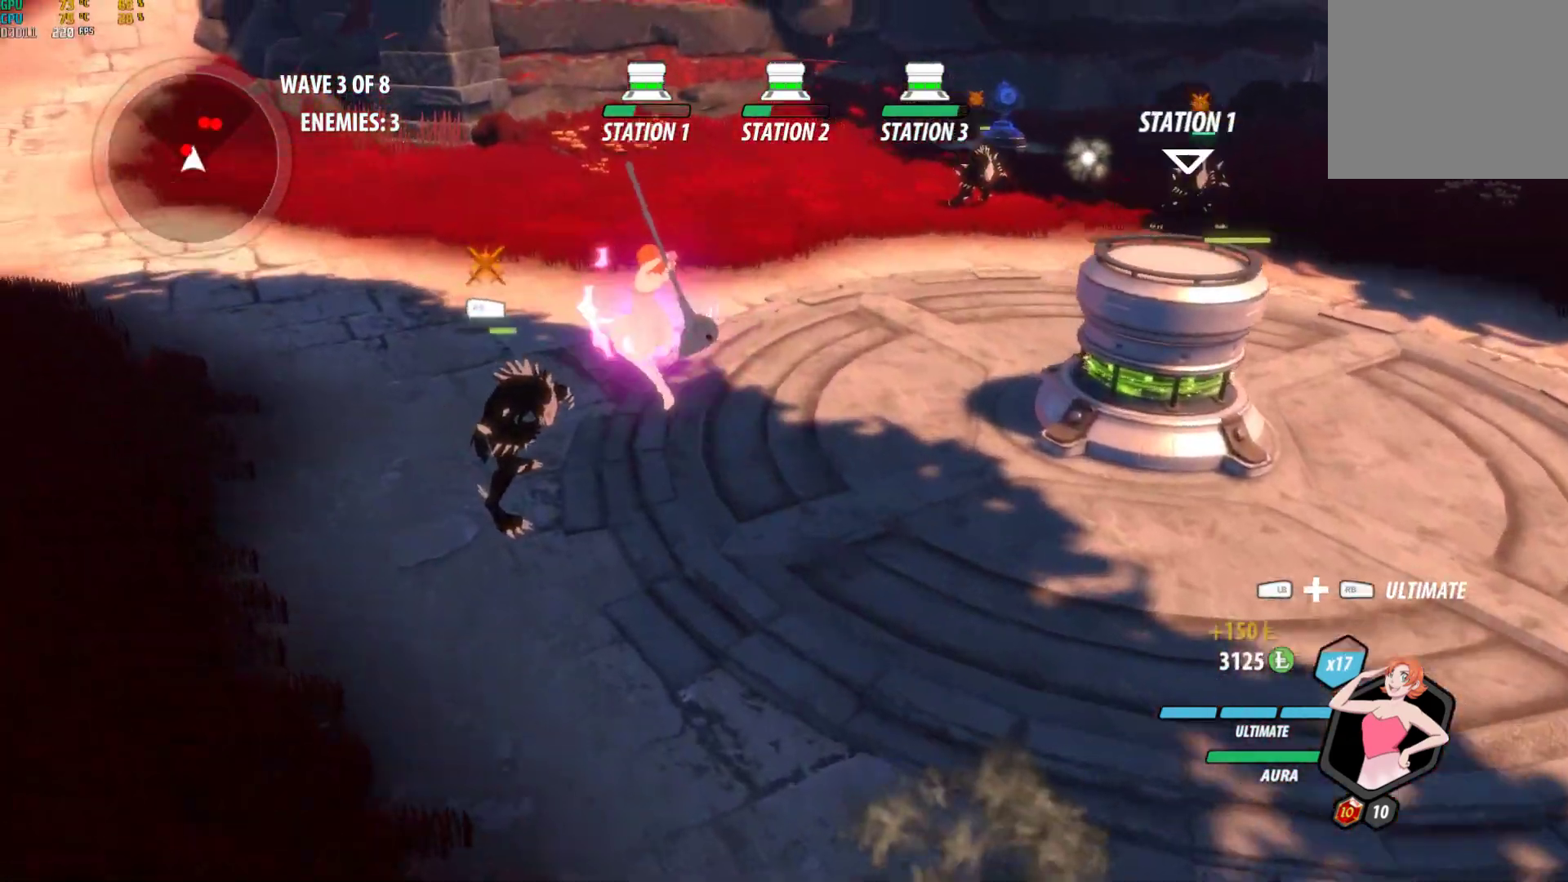
{"buttons": [], "left_stick": "up-right", "right_stick": "center", "events": [[67, "Y", "up"], [117, "L1", "up"], [217, "left_stick", "center"], [400, "B", "down"], [483, "B", "up"], [500, "left_stick", "up-right"]]}
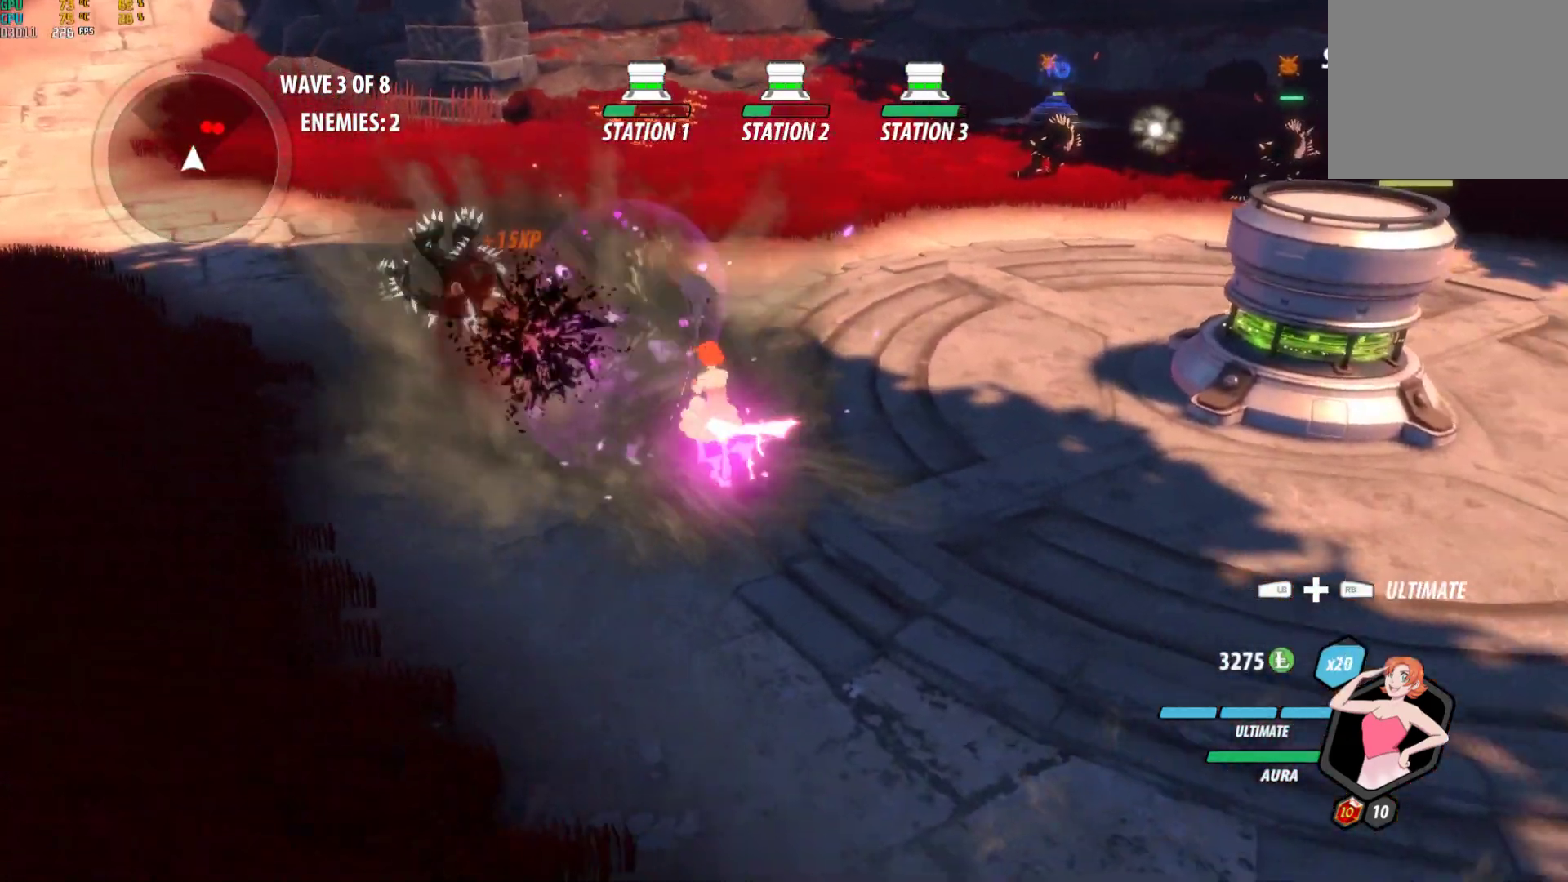
{"buttons": [], "left_stick": "up-right", "right_stick": "center", "events": [[33, "A", "down"], [83, "L1", "down"], [100, "A", "up"], [100, "Y", "down"], [150, "B", "down"], [183, "Y", "up"], [217, "L1", "up"], [250, "B", "up"], [300, "A", "down"], [333, "A", "up"], [333, "L1", "down"], [350, "Y", "down"], [400, "B", "down"], [433, "Y", "up"], [467, "L1", "up"], [483, "B", "up"]]}
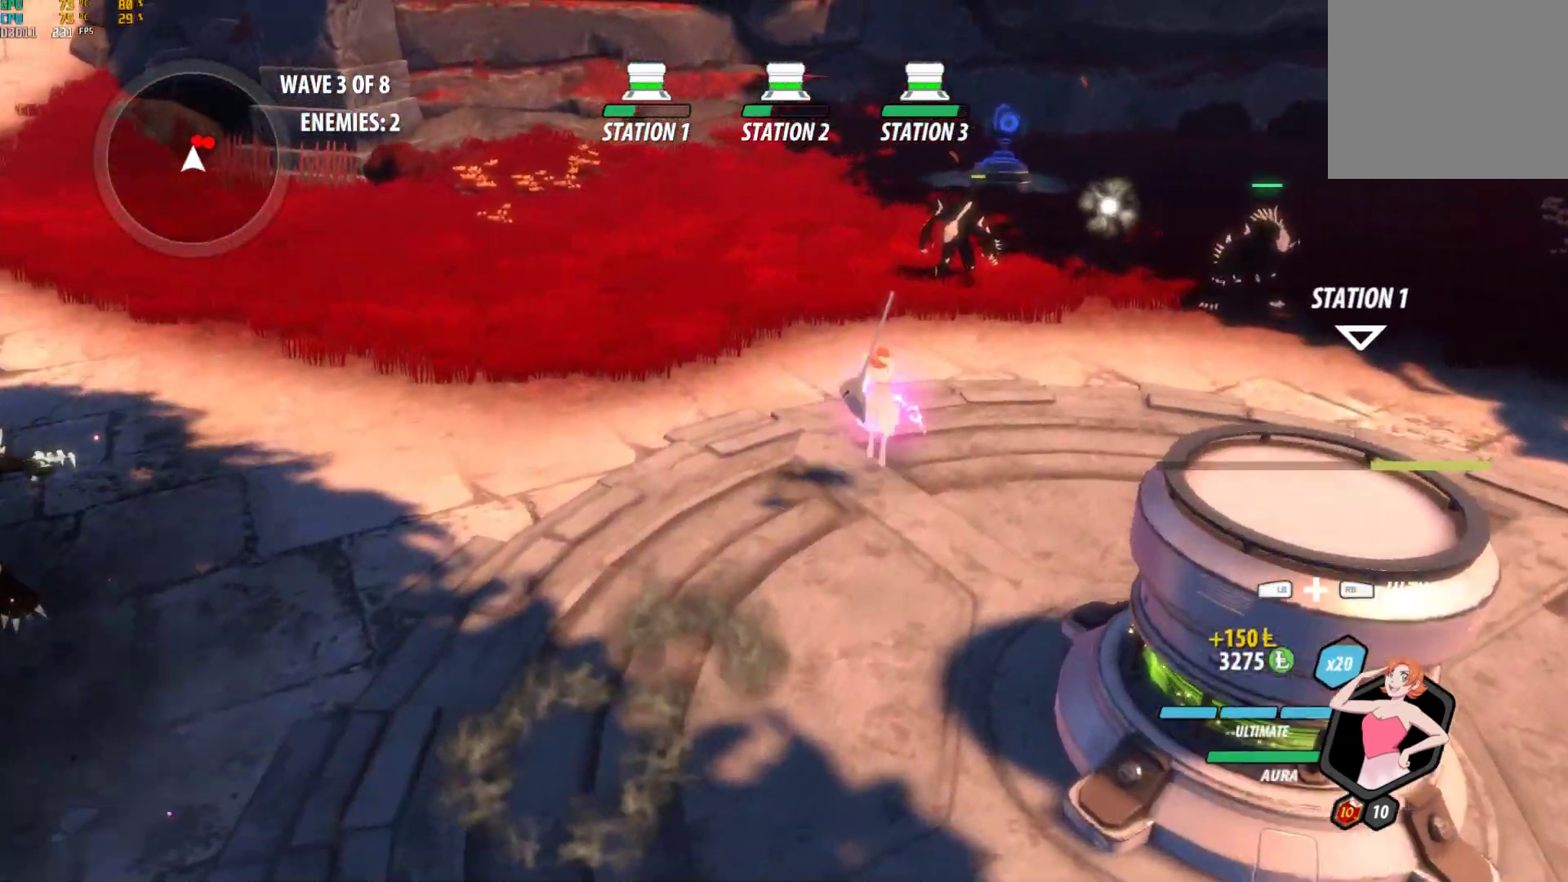
{"buttons": [], "left_stick": "center", "right_stick": "center", "events": [[33, "A", "down"], [67, "L1", "down"], [83, "A", "up"], [100, "Y", "down"], [150, "B", "down"], [183, "Y", "up"], [217, "L1", "up"], [233, "B", "up"], [400, "Y", "down"], [467, "left_stick", "center"], [500, "Y", "up"]]}
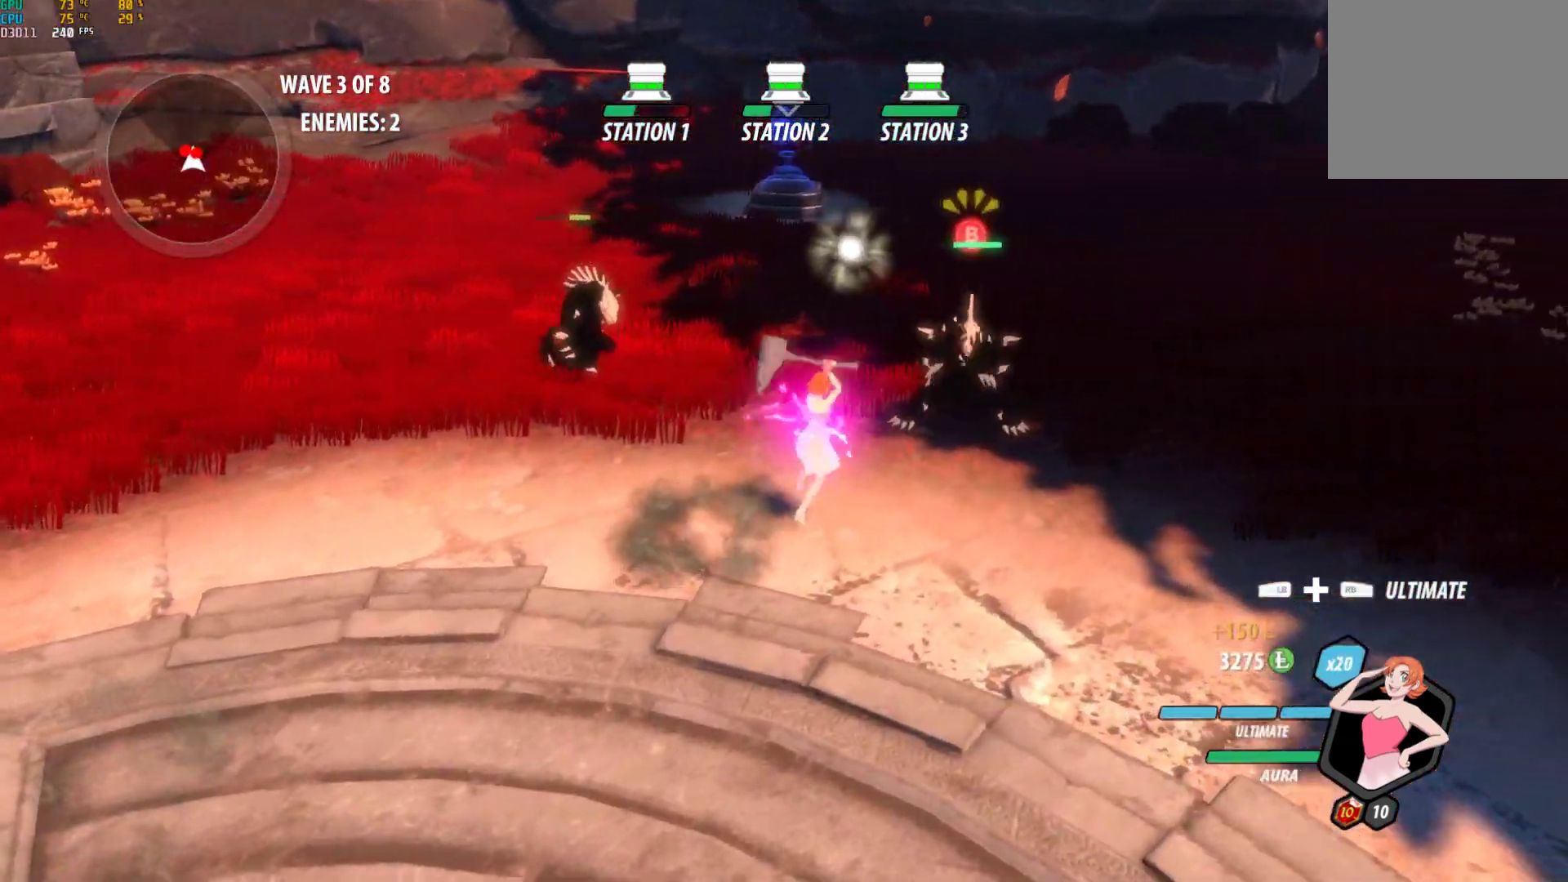
{"buttons": [], "left_stick": "up-left", "right_stick": "center", "events": [[417, "left_stick", "up-left"]]}
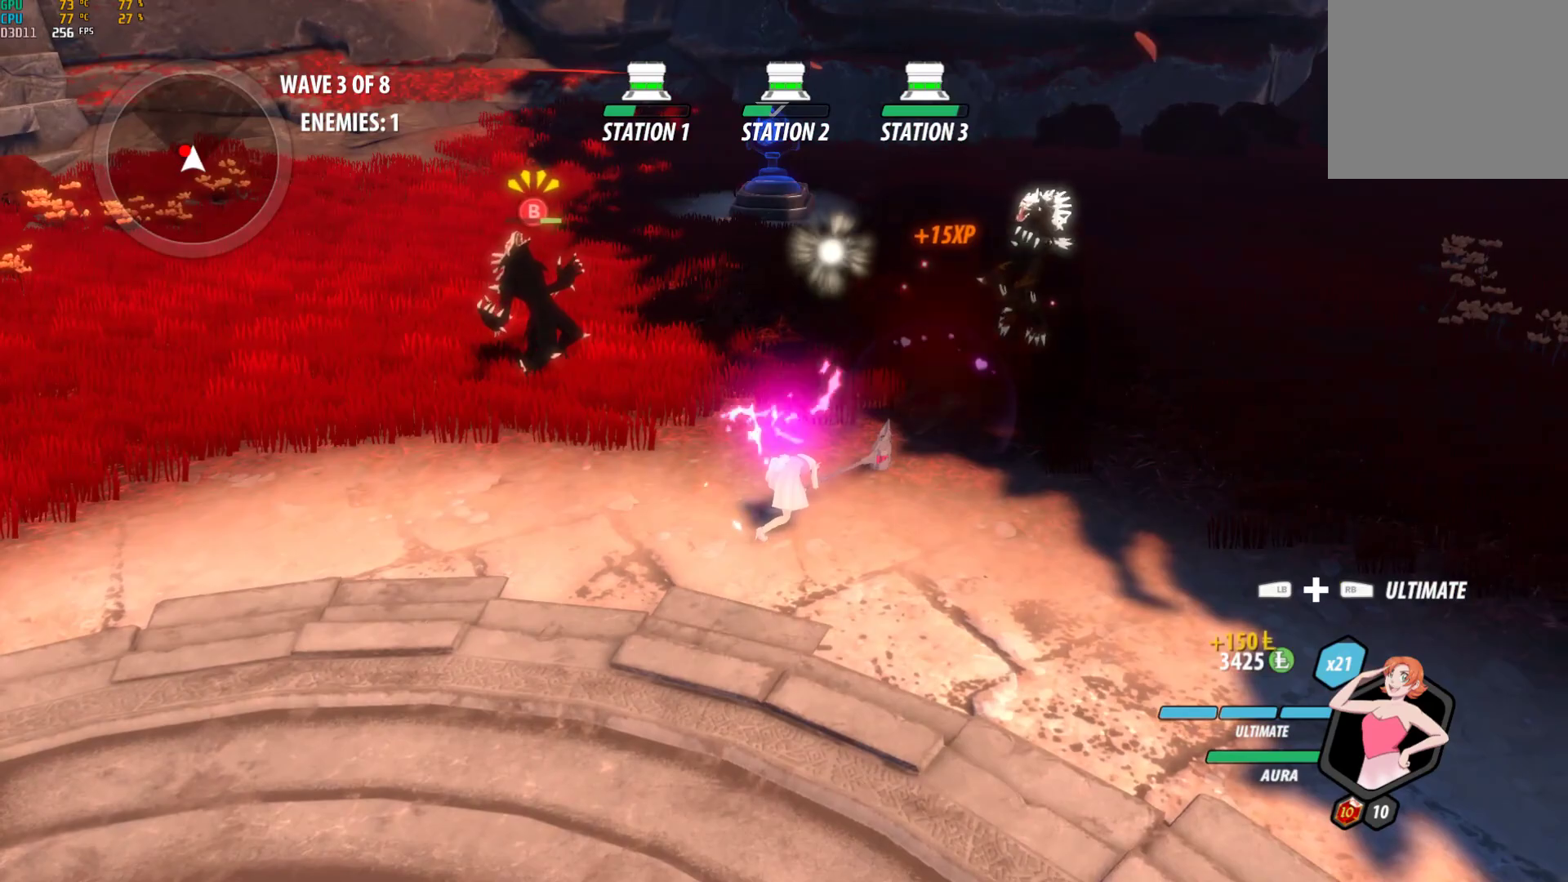
{"buttons": [], "left_stick": "center", "right_stick": "center", "events": [[300, "Y", "down"], [417, "Y", "up"], [433, "left_stick", "center"]]}
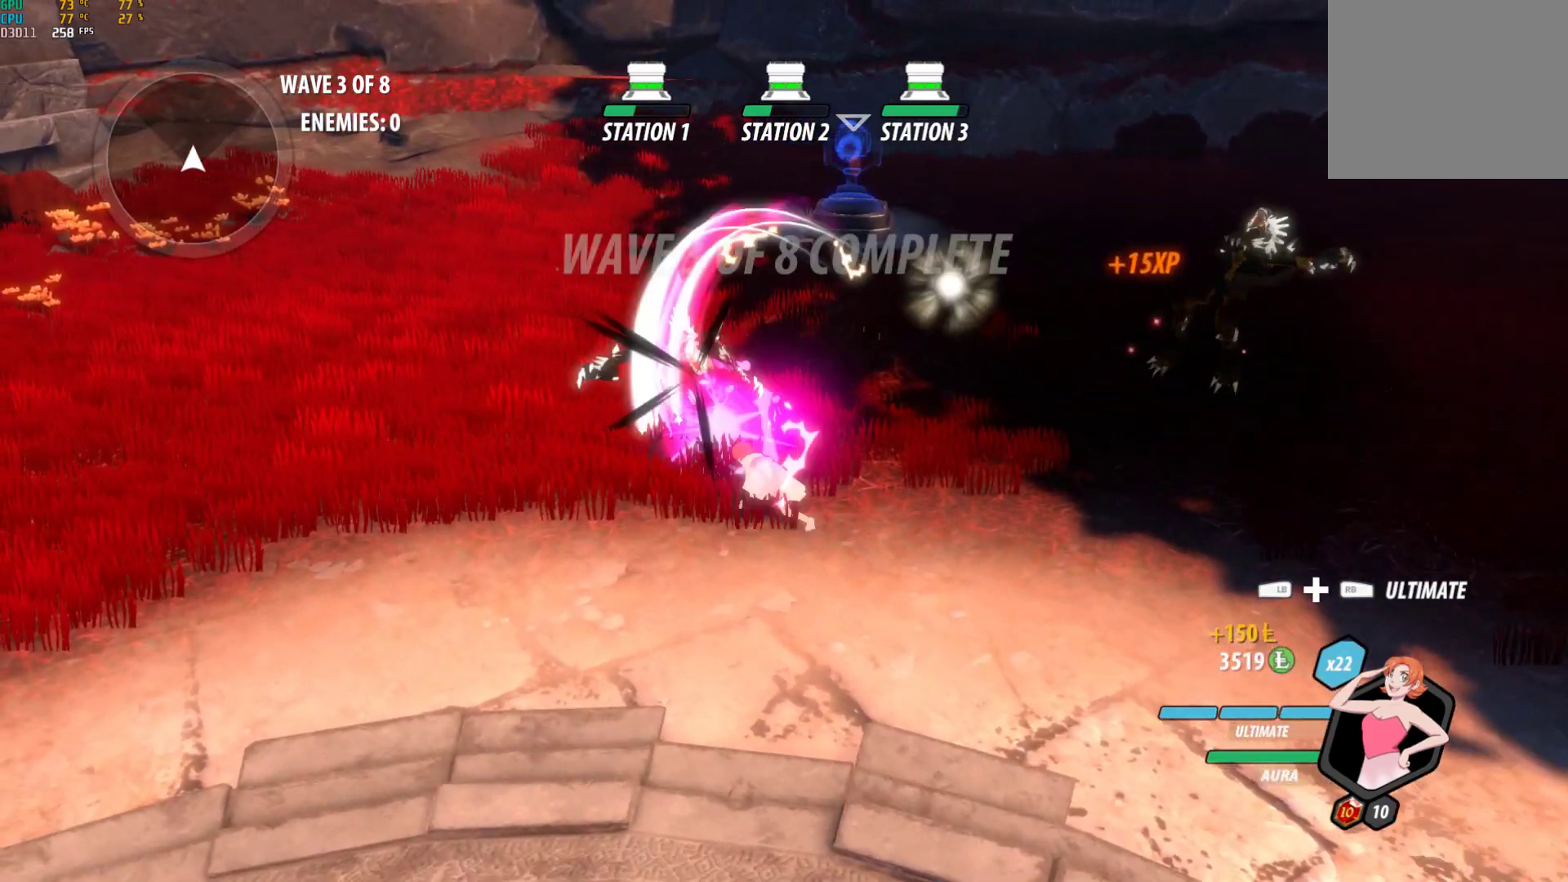
{"buttons": [], "left_stick": "center", "right_stick": "center", "events": [[83, "right_stick", "left"], [333, "right_stick", "center"]]}
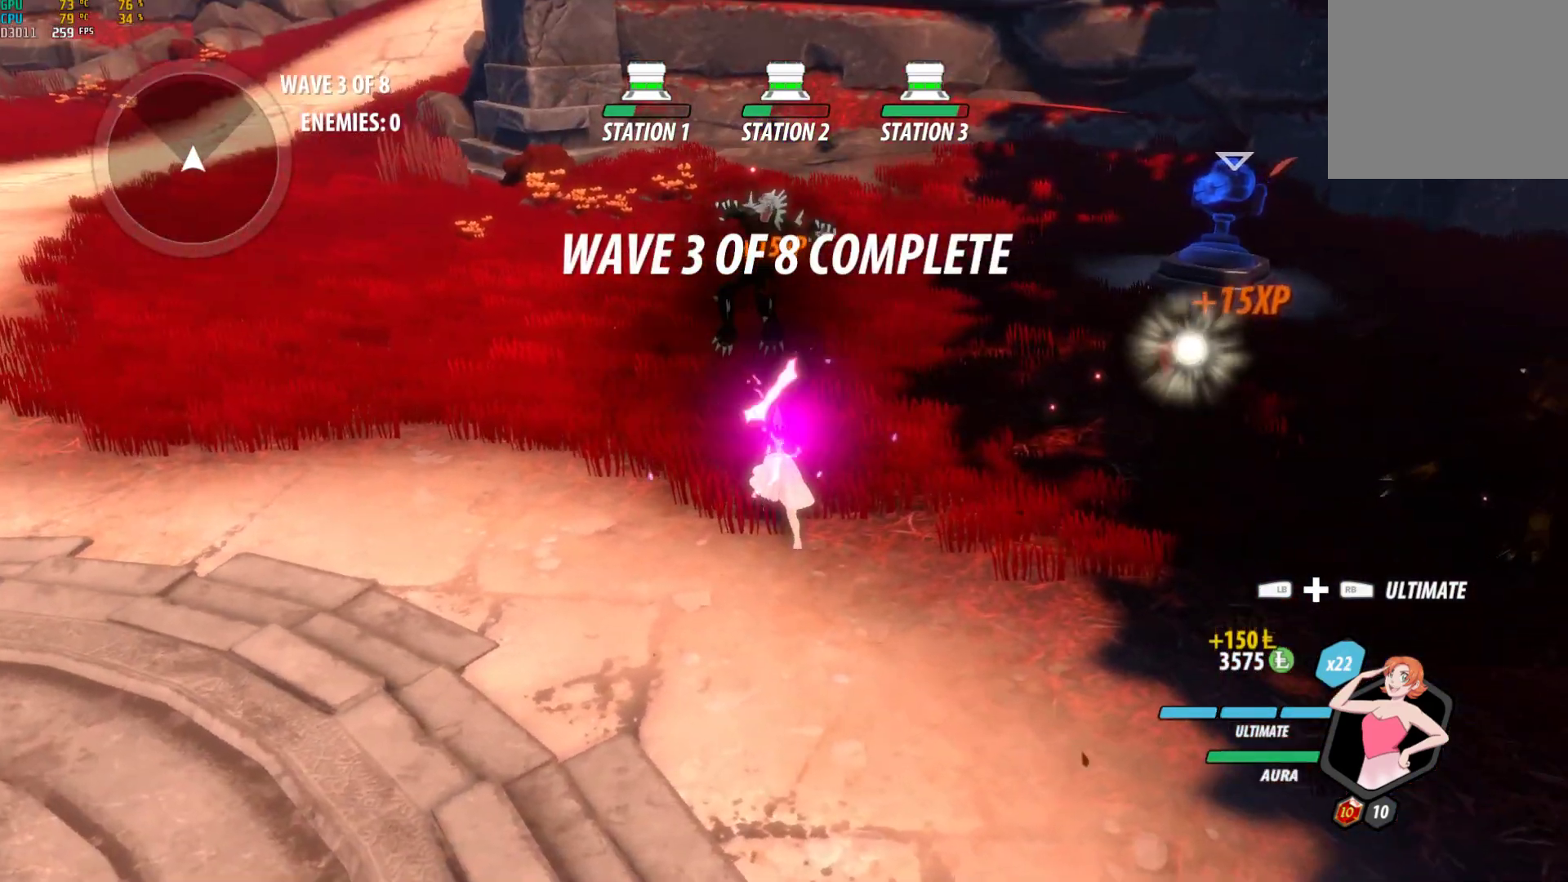
{"buttons": [], "left_stick": "up-left", "right_stick": "center", "events": [[17, "A", "down"], [33, "left_stick", "up-left"], [83, "L1", "down"], [117, "A", "up"], [133, "Y", "down"], [167, "B", "down"], [200, "Y", "up"], [217, "L1", "up"], [233, "B", "up"], [350, "L1", "down"], [383, "Y", "down"], [417, "B", "down"], [450, "L1", "up"], [450, "Y", "up"], [500, "B", "up"]]}
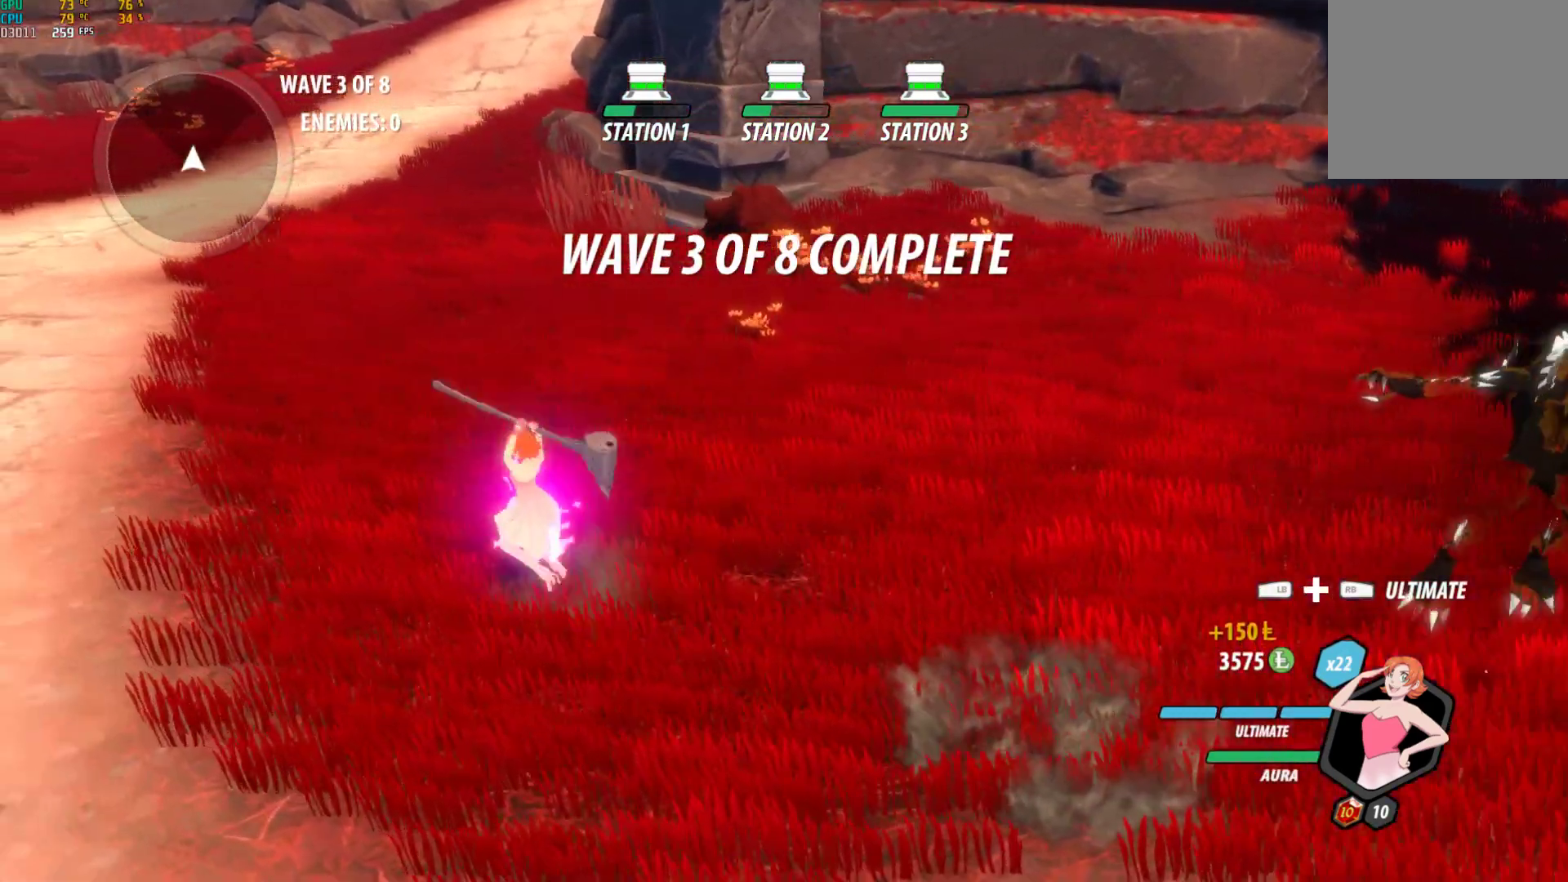
{"buttons": ["A", "L1"], "left_stick": "up-left", "right_stick": "center", "events": [[50, "A", "down"], [67, "L1", "down"], [100, "A", "up"], [117, "Y", "down"], [217, "B", "down"], [217, "L1", "up"], [217, "Y", "up"], [233, "A", "down"], [233, "B", "up"], [300, "L1", "down"], [333, "A", "up"], [333, "Y", "down"], [367, "B", "down"], [417, "L1", "up"], [417, "Y", "up"], [450, "B", "up"], [467, "A", "down"], [500, "L1", "down"]]}
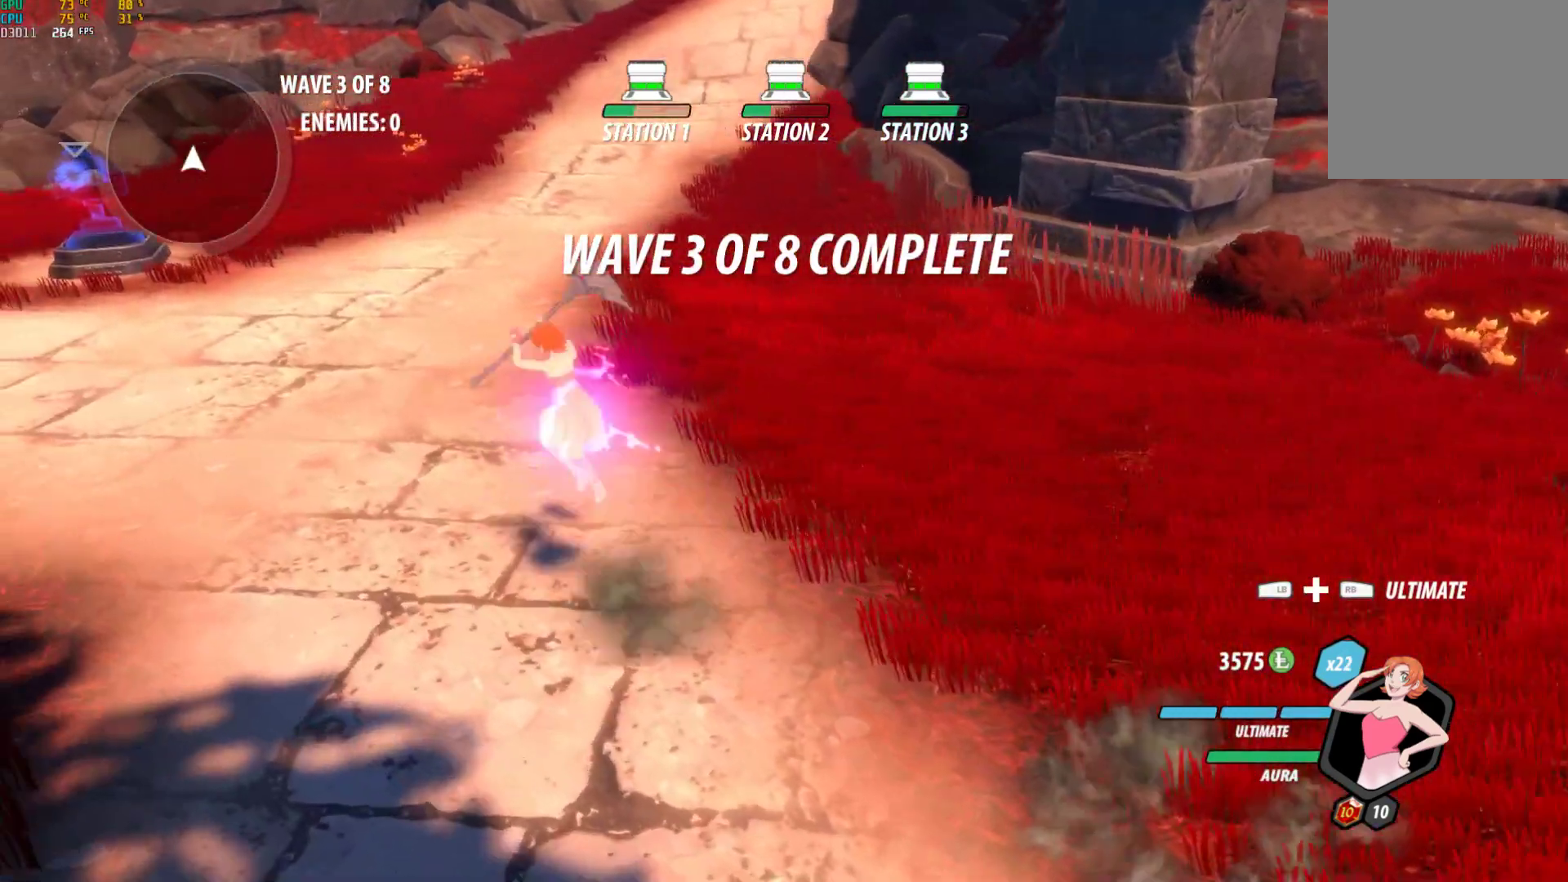
{"buttons": ["DPAD_DOWN"], "left_stick": "center", "right_stick": "center", "events": [[17, "A", "up"], [50, "Y", "down"], [83, "B", "down"], [117, "Y", "up"], [133, "B", "up"], [133, "L1", "up"], [200, "A", "down"], [200, "L1", "down"], [217, "A", "up"], [250, "Y", "down"], [300, "B", "down"], [333, "L1", "up"], [333, "Y", "up"], [383, "left_stick", "center"], [417, "B", "up"], [500, "DPAD_DOWN", "down"]]}
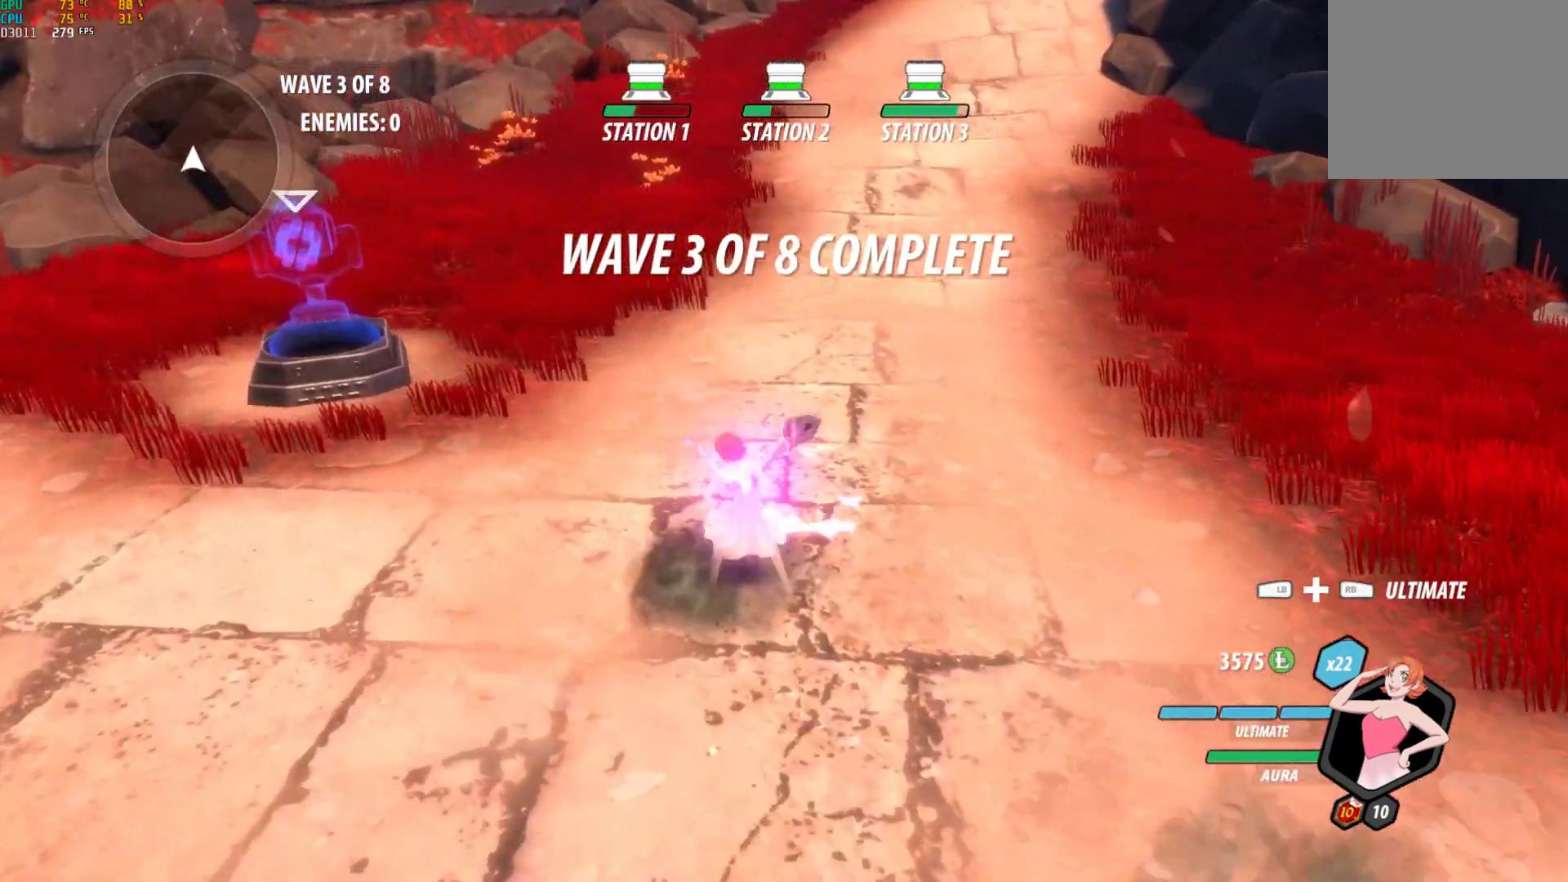
{"buttons": [], "left_stick": "center", "right_stick": "center", "events": [[100, "DPAD_DOWN", "up"]]}
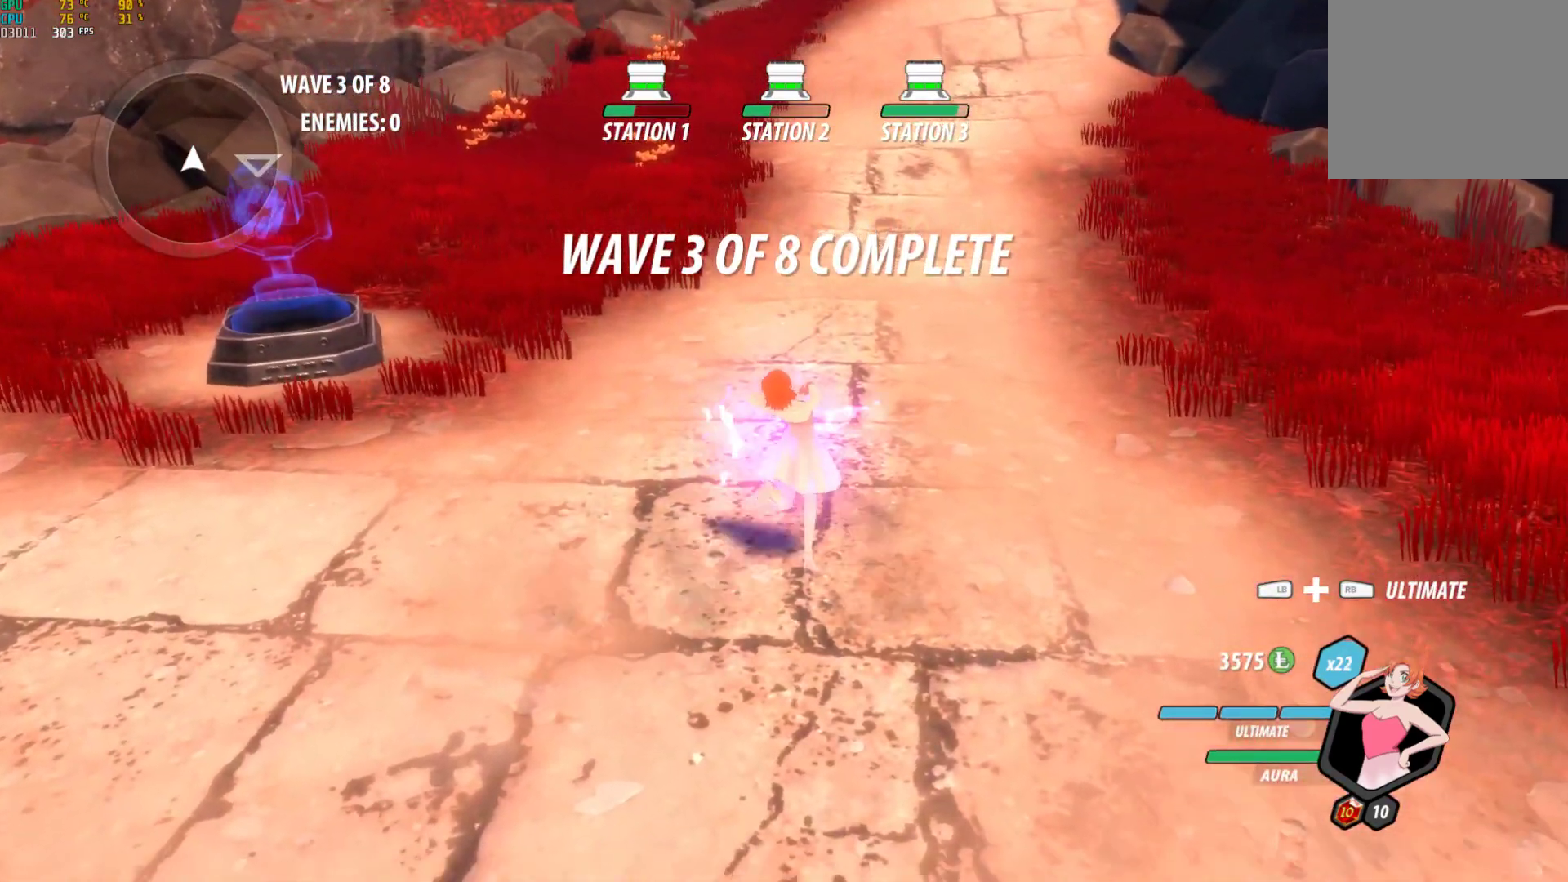
{"buttons": [], "left_stick": "center", "right_stick": "center", "events": []}
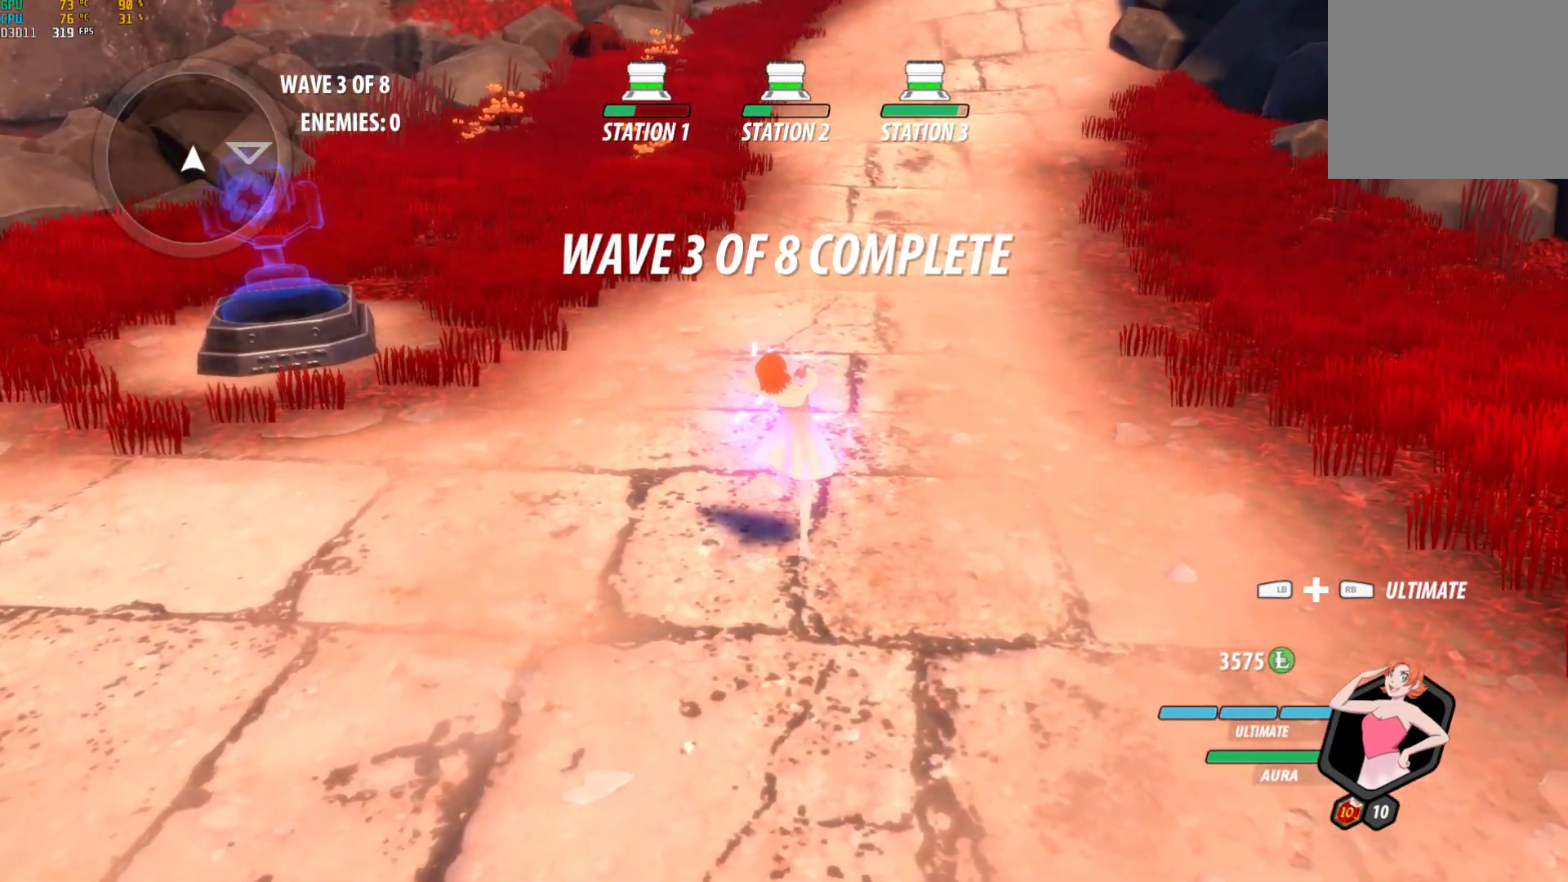
{"buttons": [], "left_stick": "center", "right_stick": "center", "events": []}
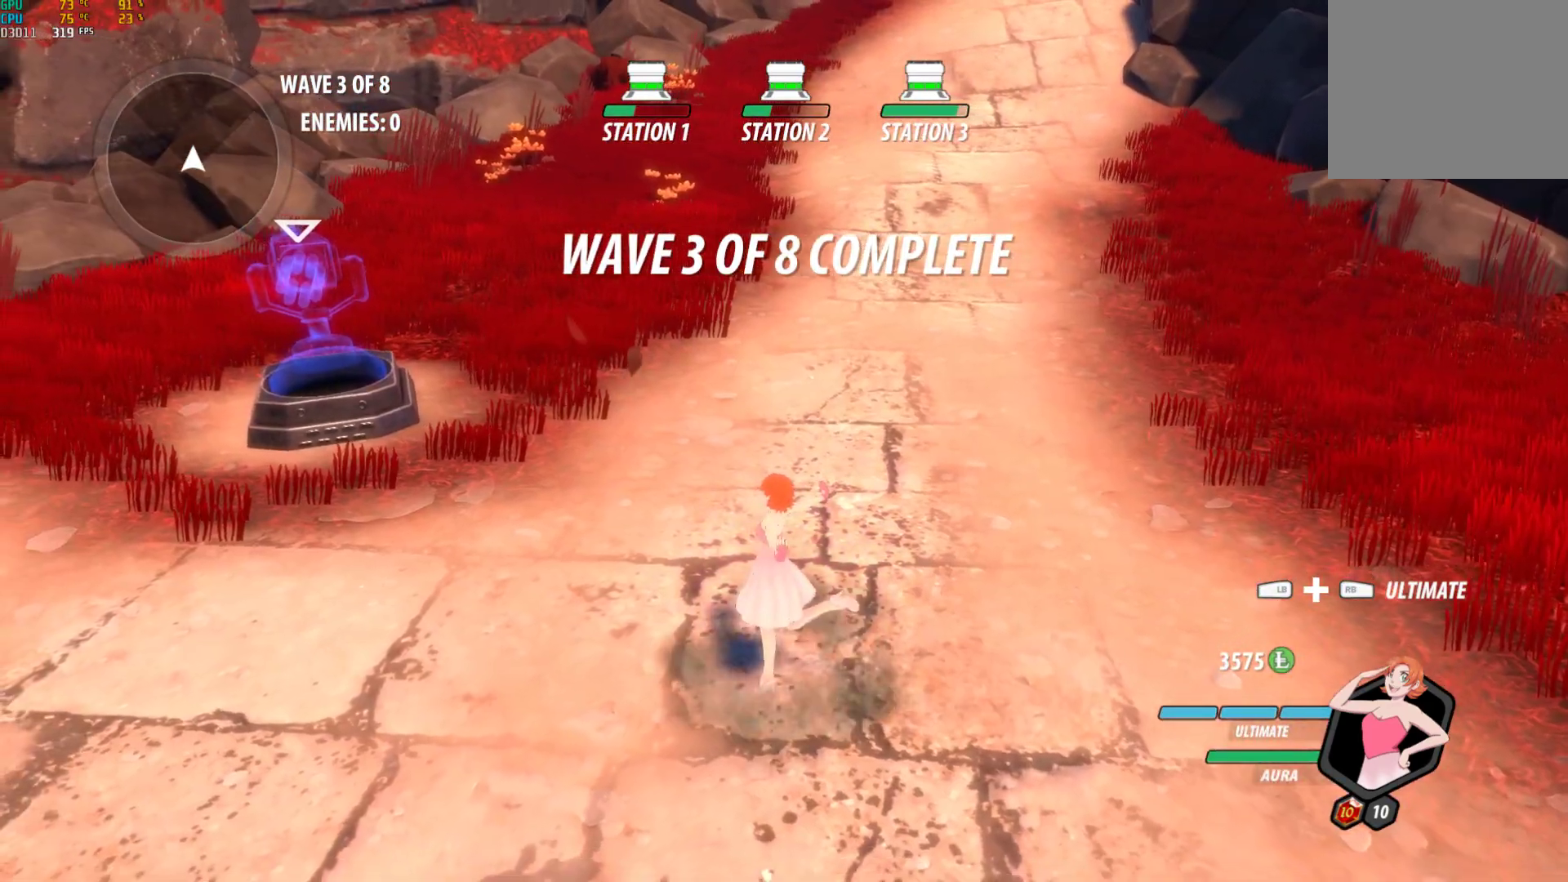
{"buttons": [], "left_stick": "center", "right_stick": "center", "events": [[367, "left_stick", "up-right"], [417, "left_stick", "center"]]}
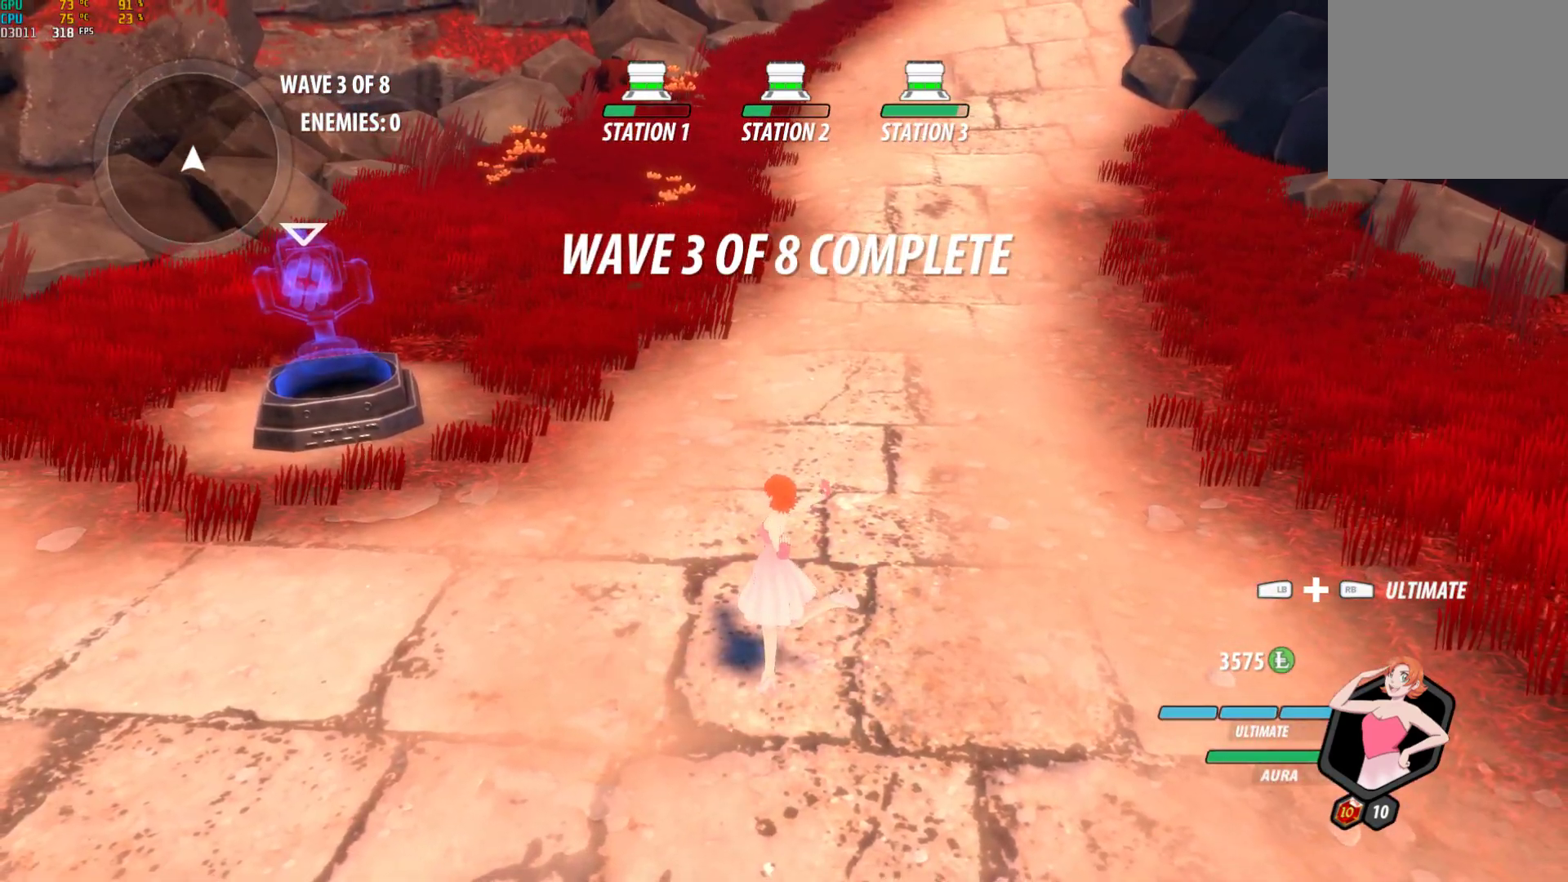
{"buttons": [], "left_stick": "center", "right_stick": "center", "events": []}
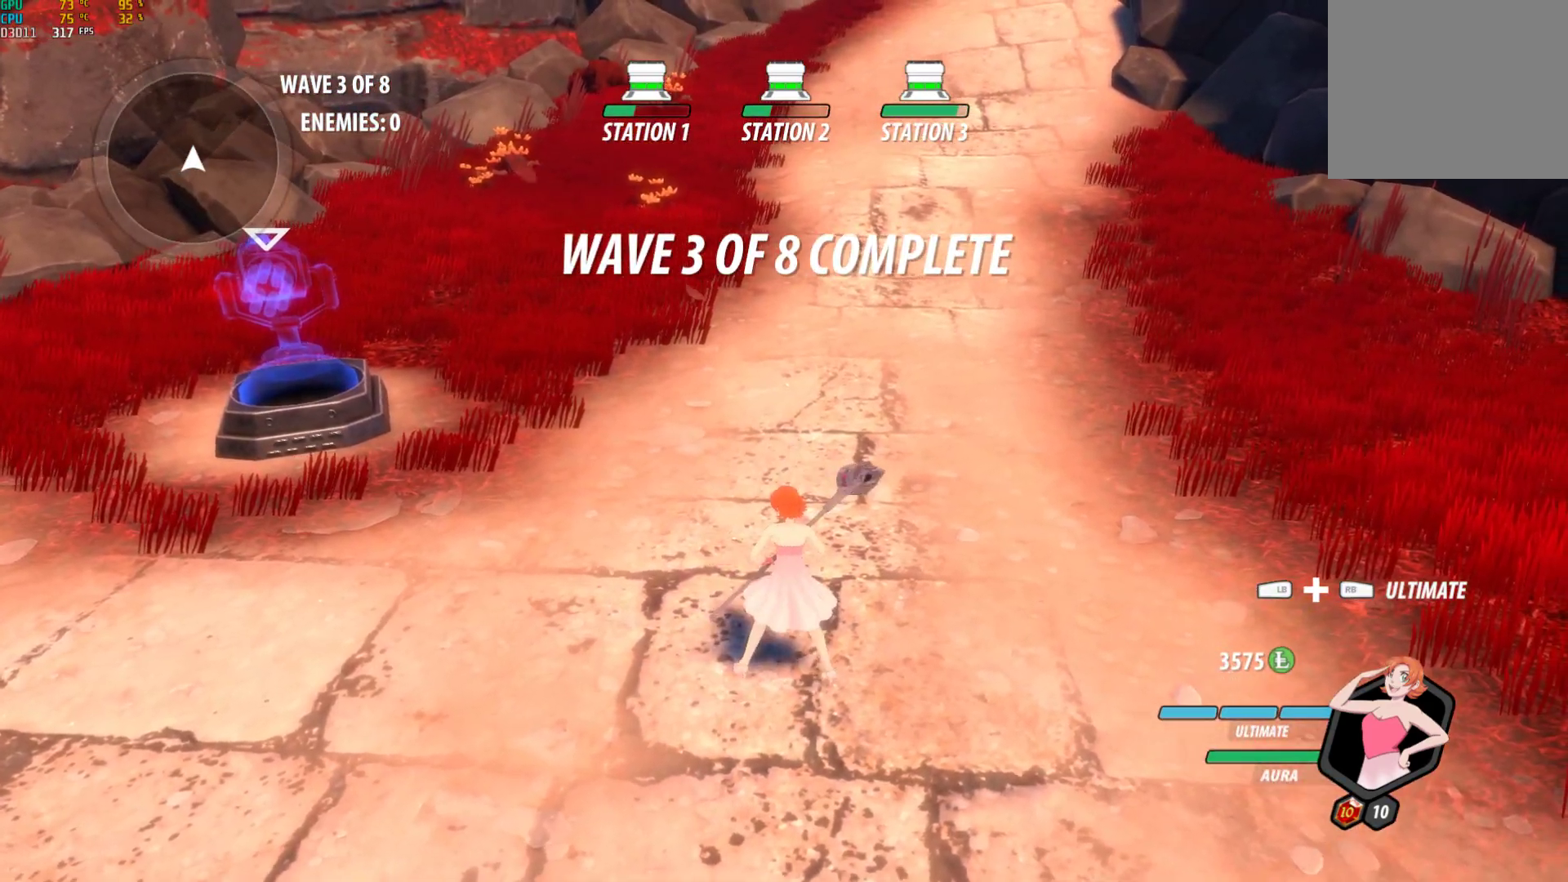
{"buttons": [], "left_stick": "right", "right_stick": "center", "events": [[217, "left_stick", "down-left"], [383, "left_stick", "right"]]}